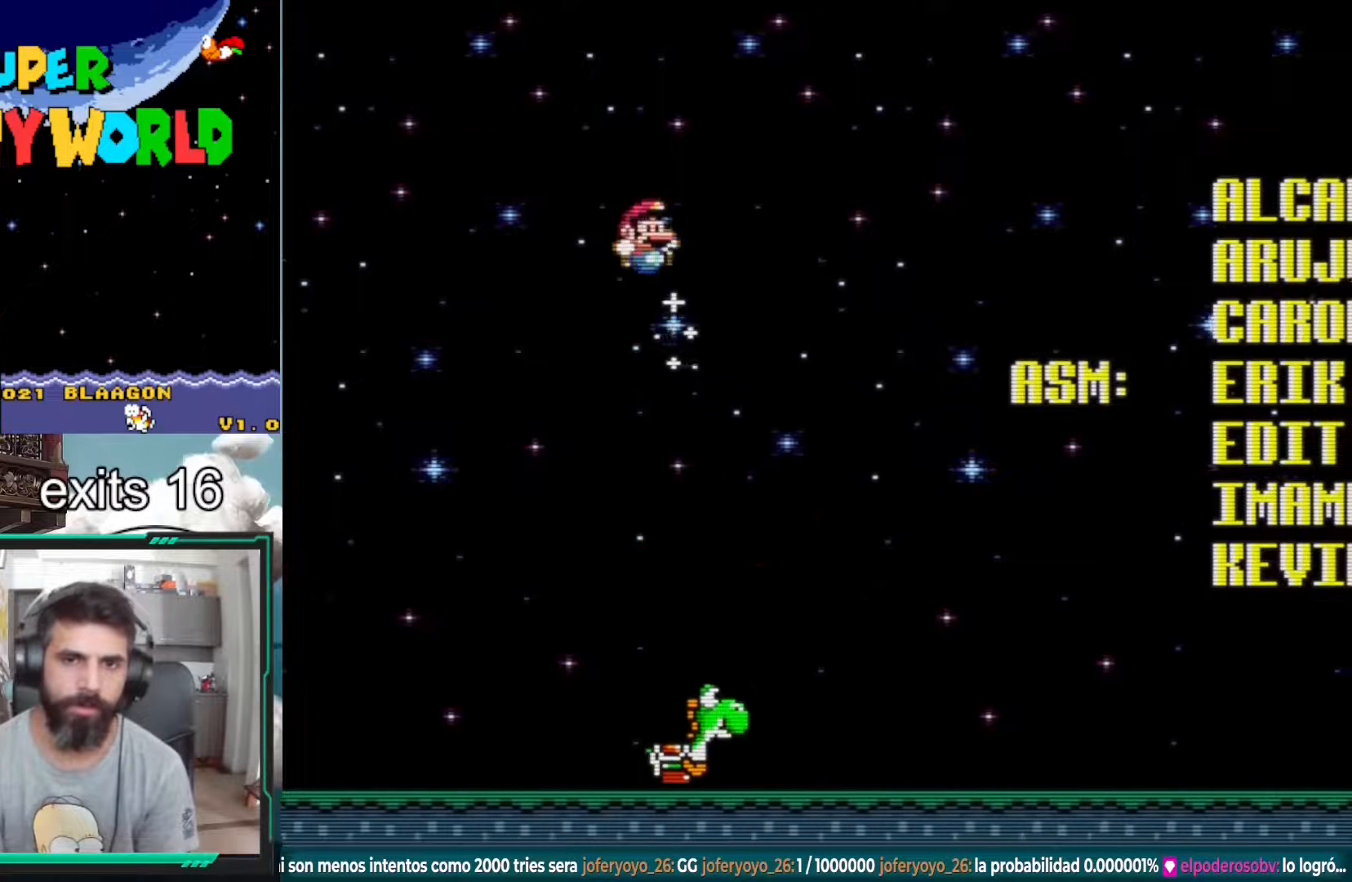
Gameplay with a controller (Nintendo layout); each line is a JSON object with the inputs held at the frame after it. "events" lists button and stick changes between this image and that frame as [ms after this image, input, new state], when the widget could be followed in between. Not read: L3 R1 R3.
{"buttons": ["START"], "events": [[183, "Y", "up"], [233, "DPAD_LEFT", "down"], [333, "DPAD_LEFT", "up"], [417, "START", "down"]]}
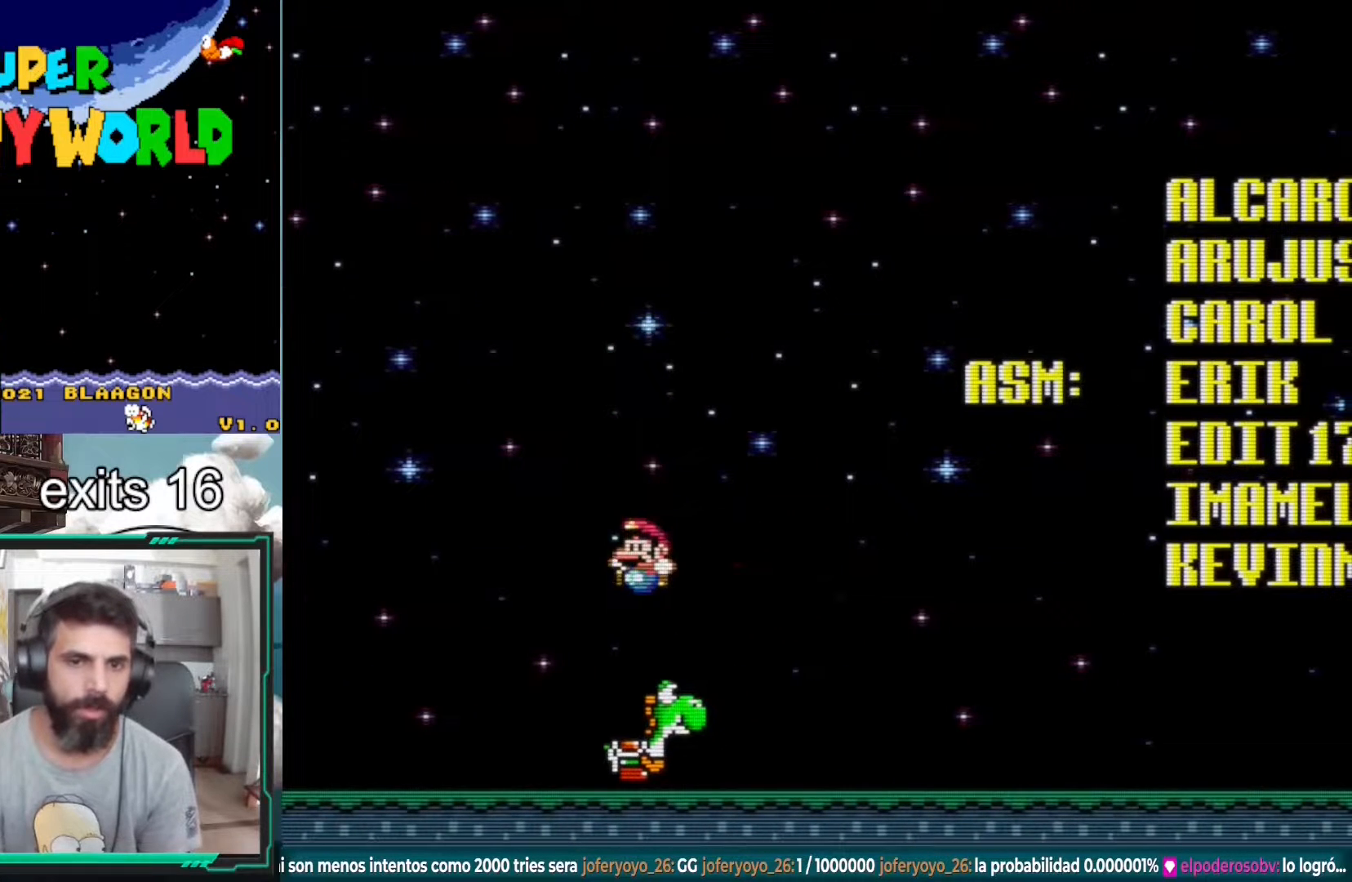
{"buttons": [], "events": [[50, "START", "up"], [267, "DPAD_RIGHT", "down"], [333, "START", "down"], [450, "DPAD_RIGHT", "up"], [467, "START", "up"]]}
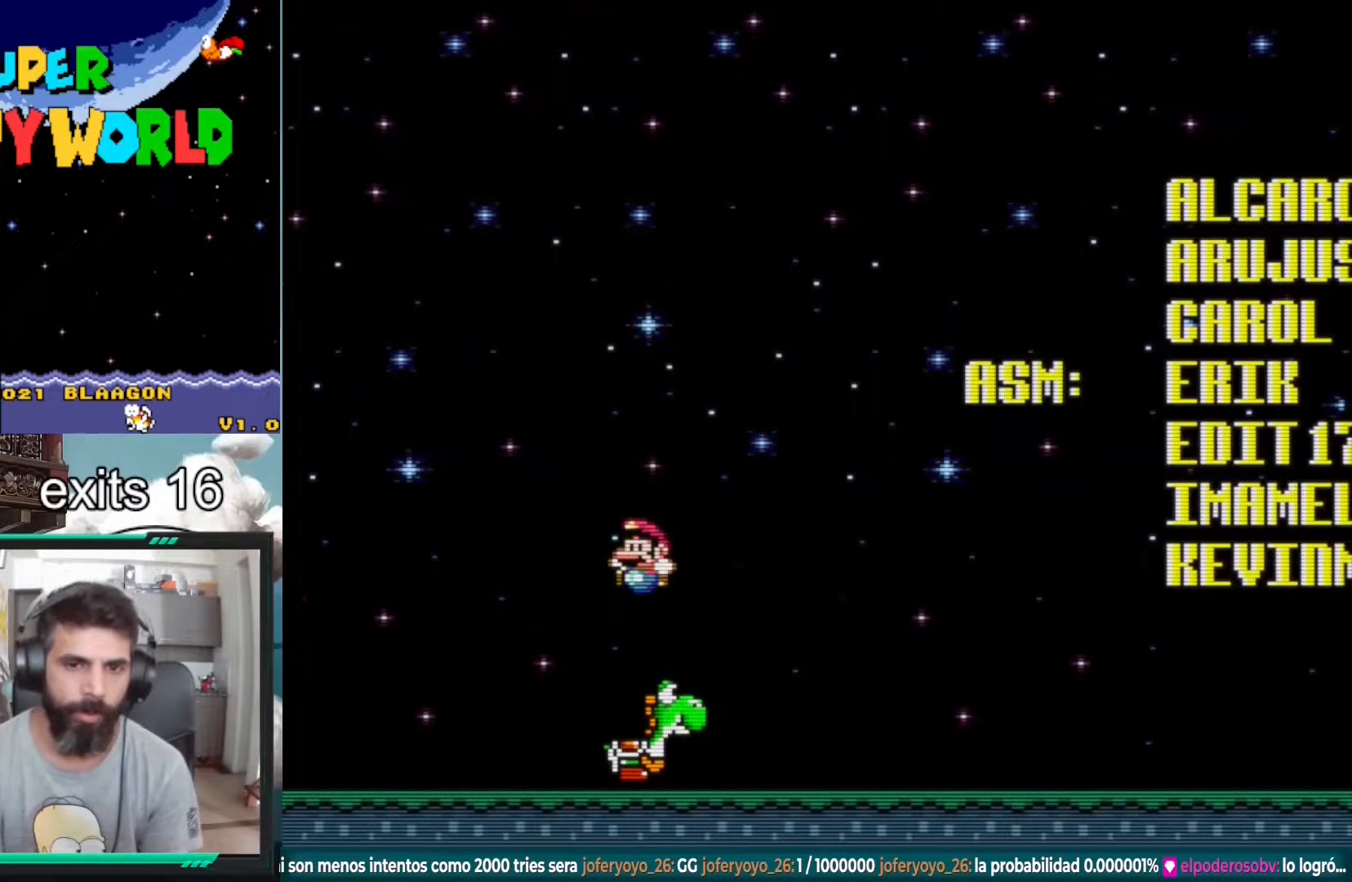
{"buttons": ["START"], "events": [[67, "START", "down"], [233, "DPAD_RIGHT", "down"], [233, "START", "up"], [333, "DPAD_RIGHT", "up"], [367, "START", "down"]]}
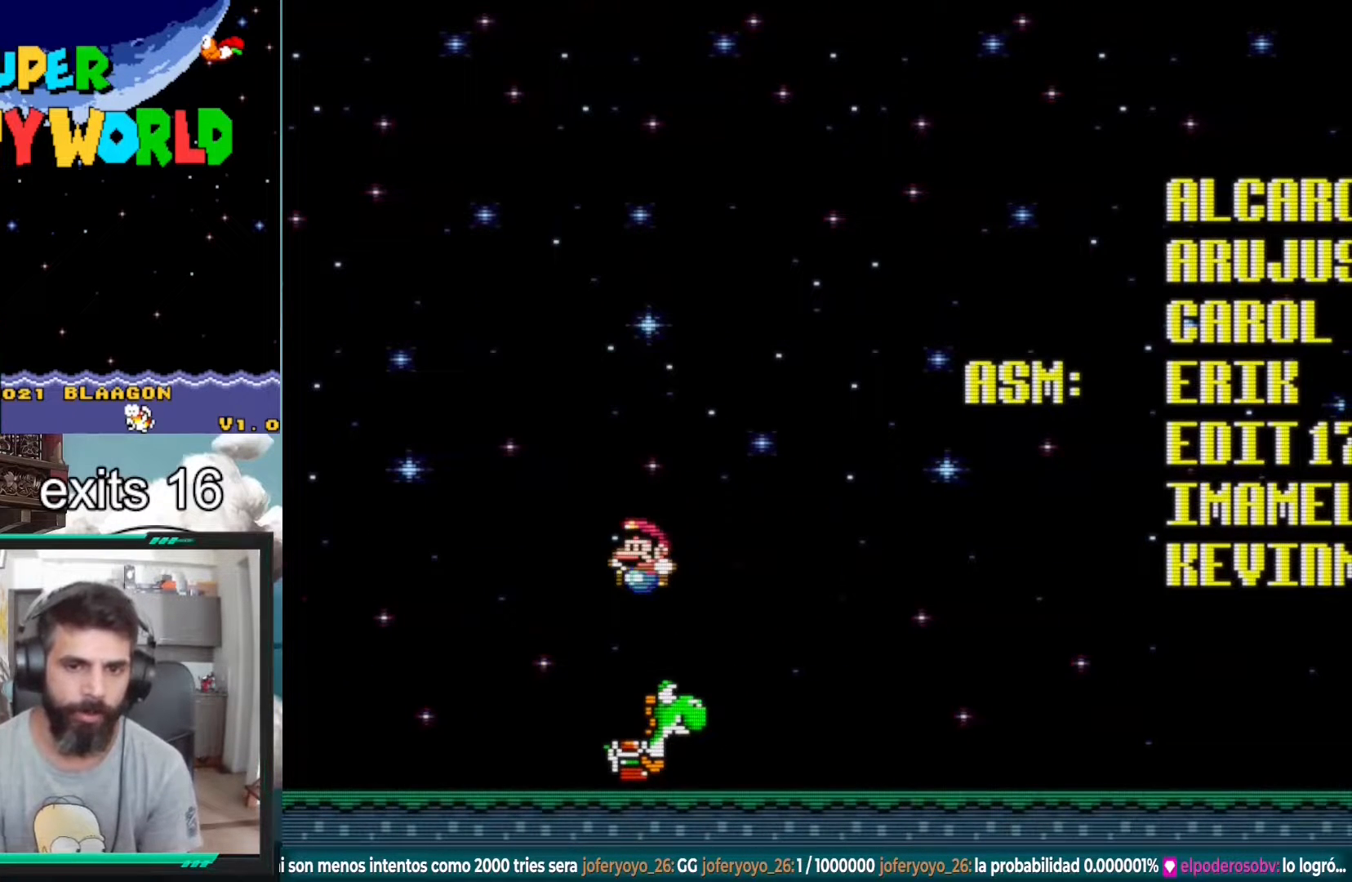
{"buttons": [], "events": [[67, "START", "up"], [167, "START", "down"], [350, "START", "up"]]}
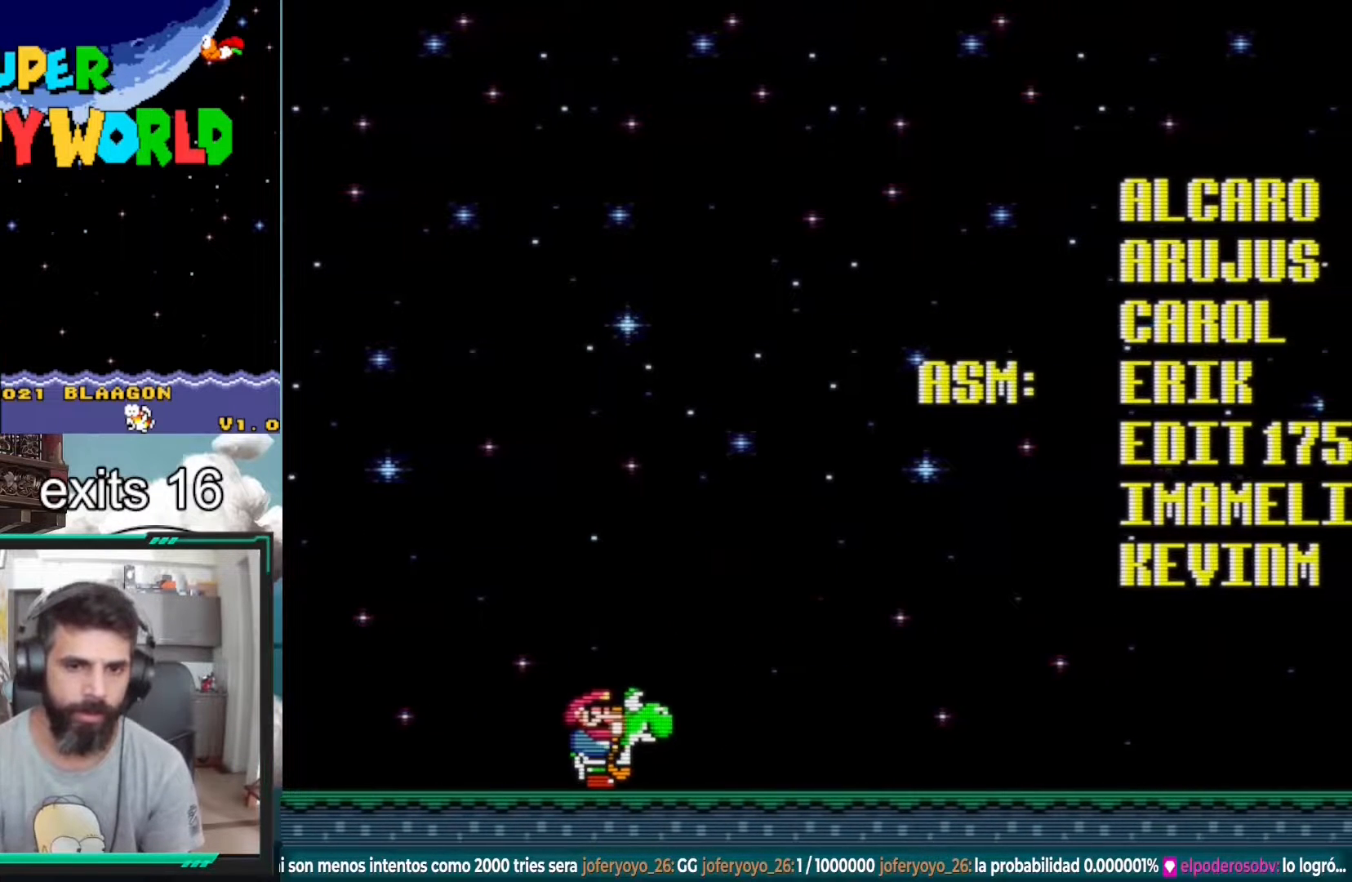
{"buttons": [], "events": [[33, "DPAD_RIGHT", "down"], [250, "DPAD_RIGHT", "up"]]}
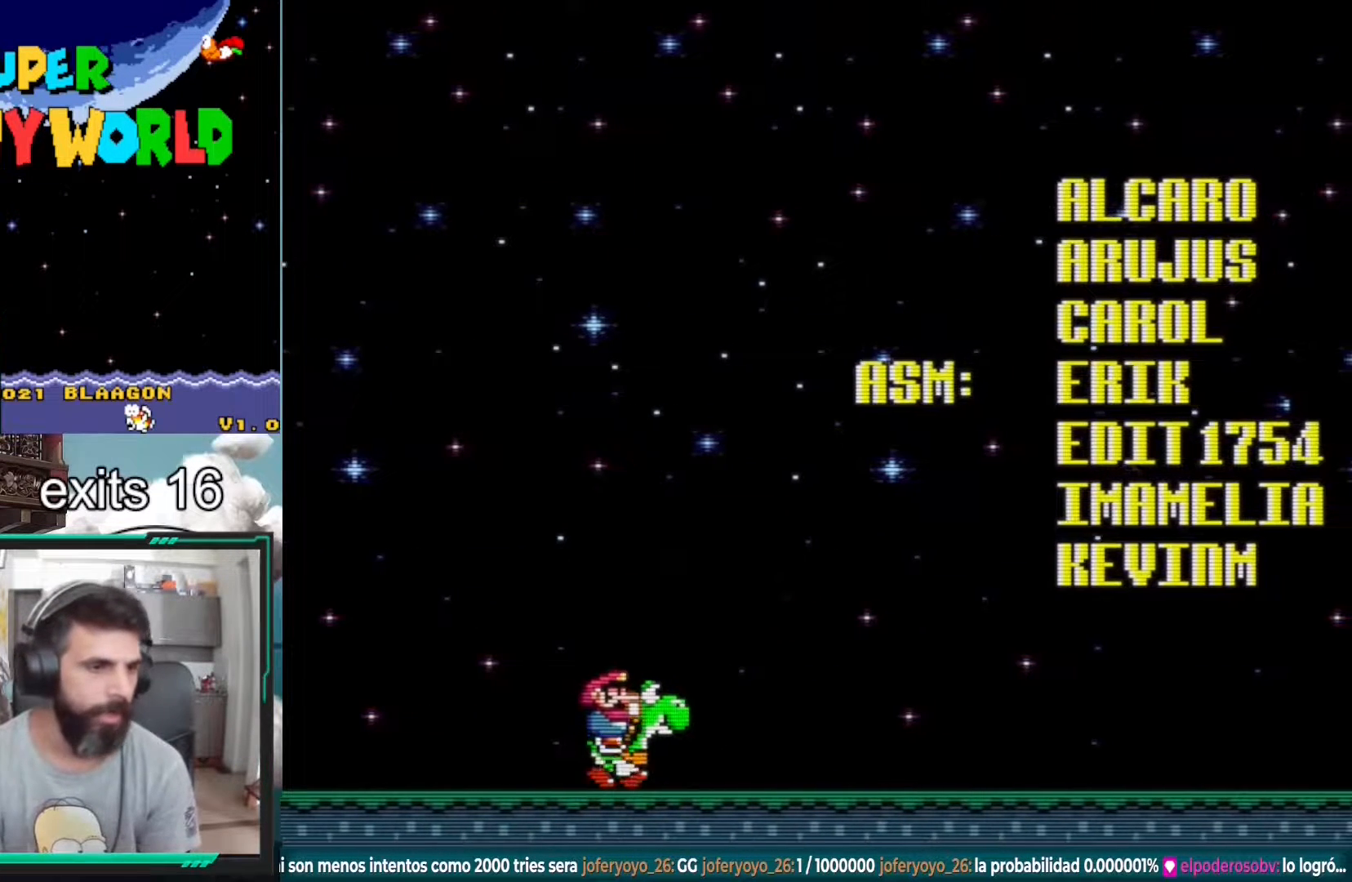
{"buttons": [], "events": []}
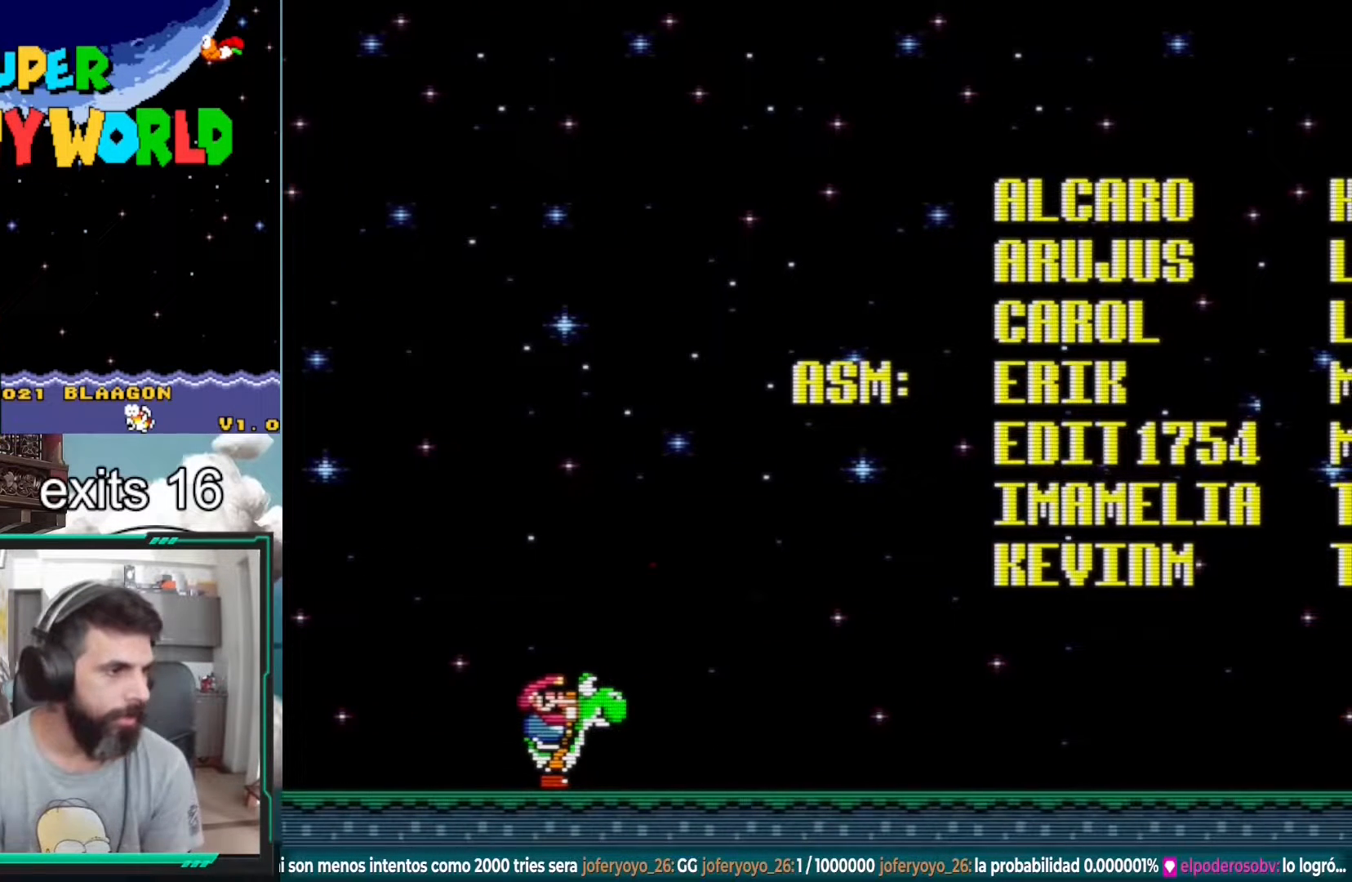
{"buttons": [], "events": []}
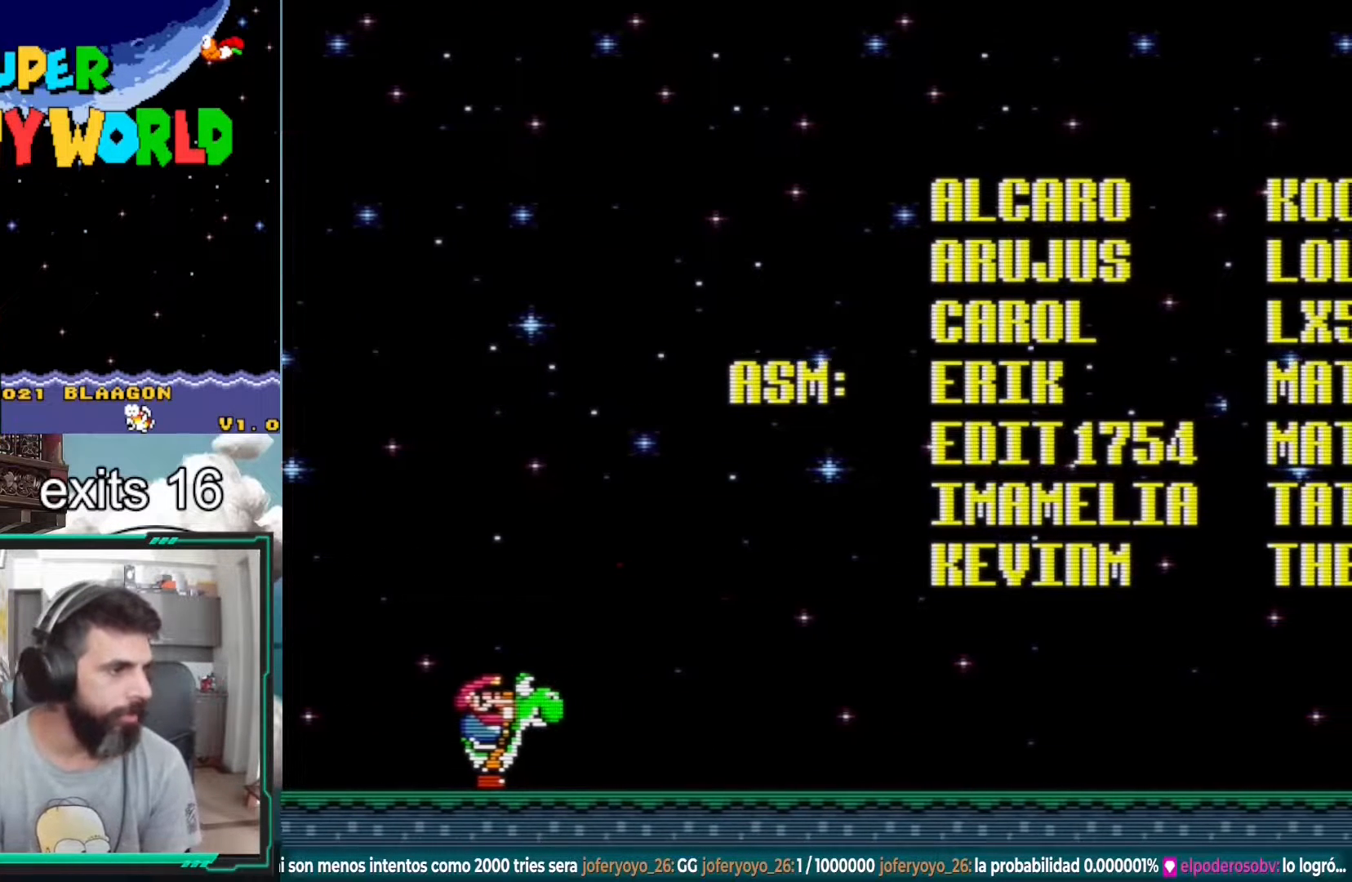
{"buttons": [], "events": []}
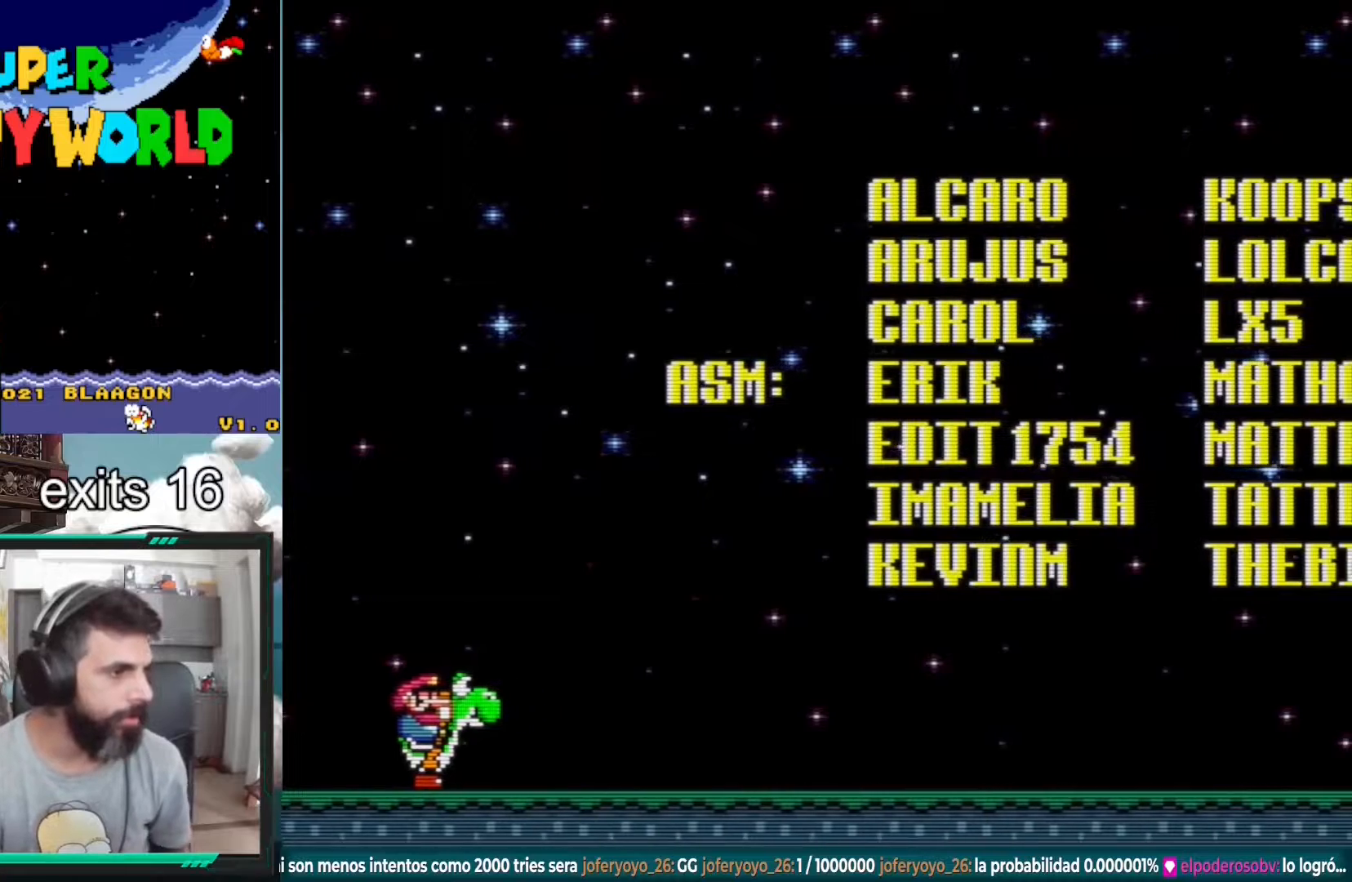
{"buttons": [], "events": []}
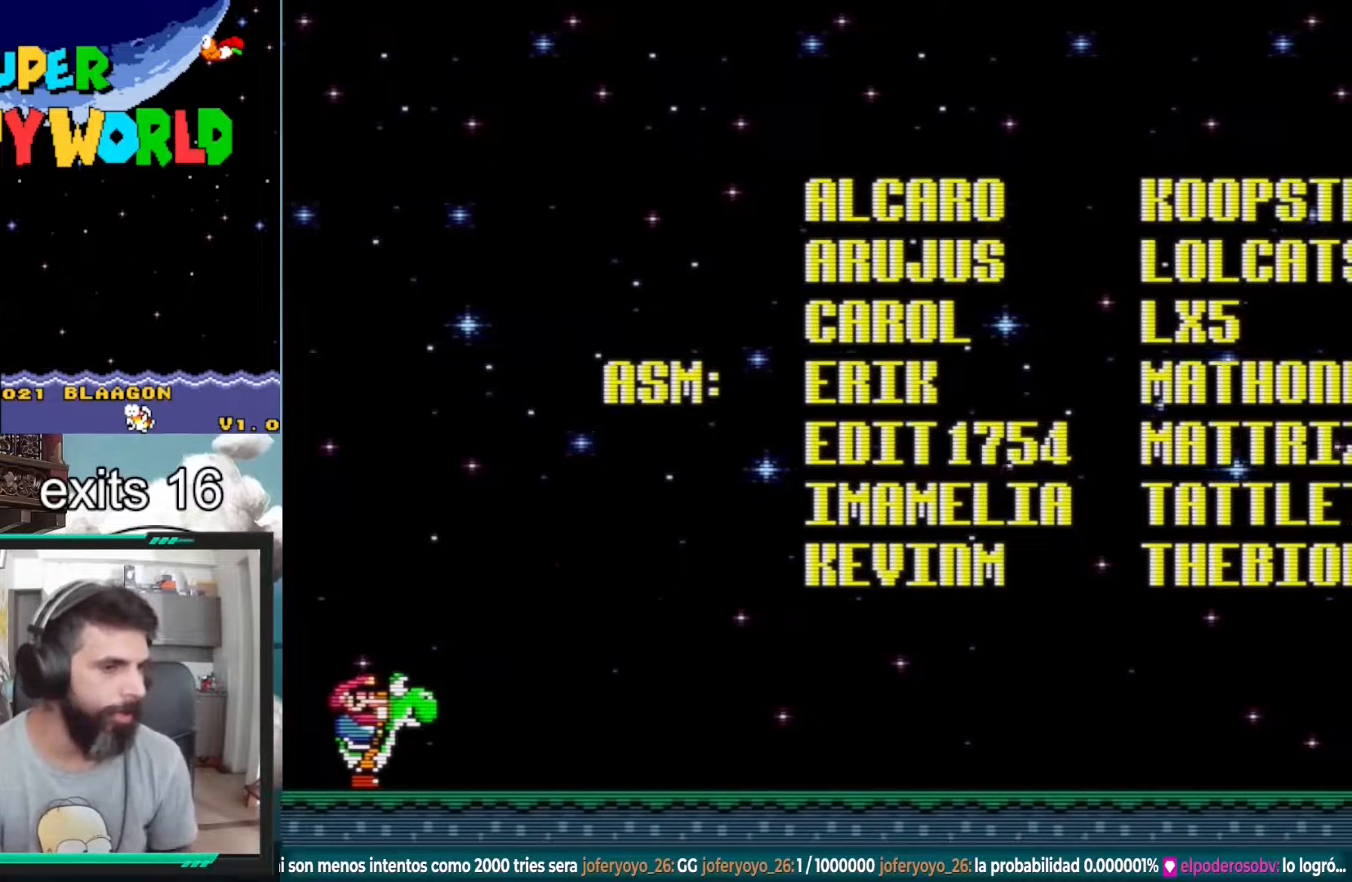
{"buttons": ["DPAD_RIGHT"], "events": [[250, "DPAD_RIGHT", "down"]]}
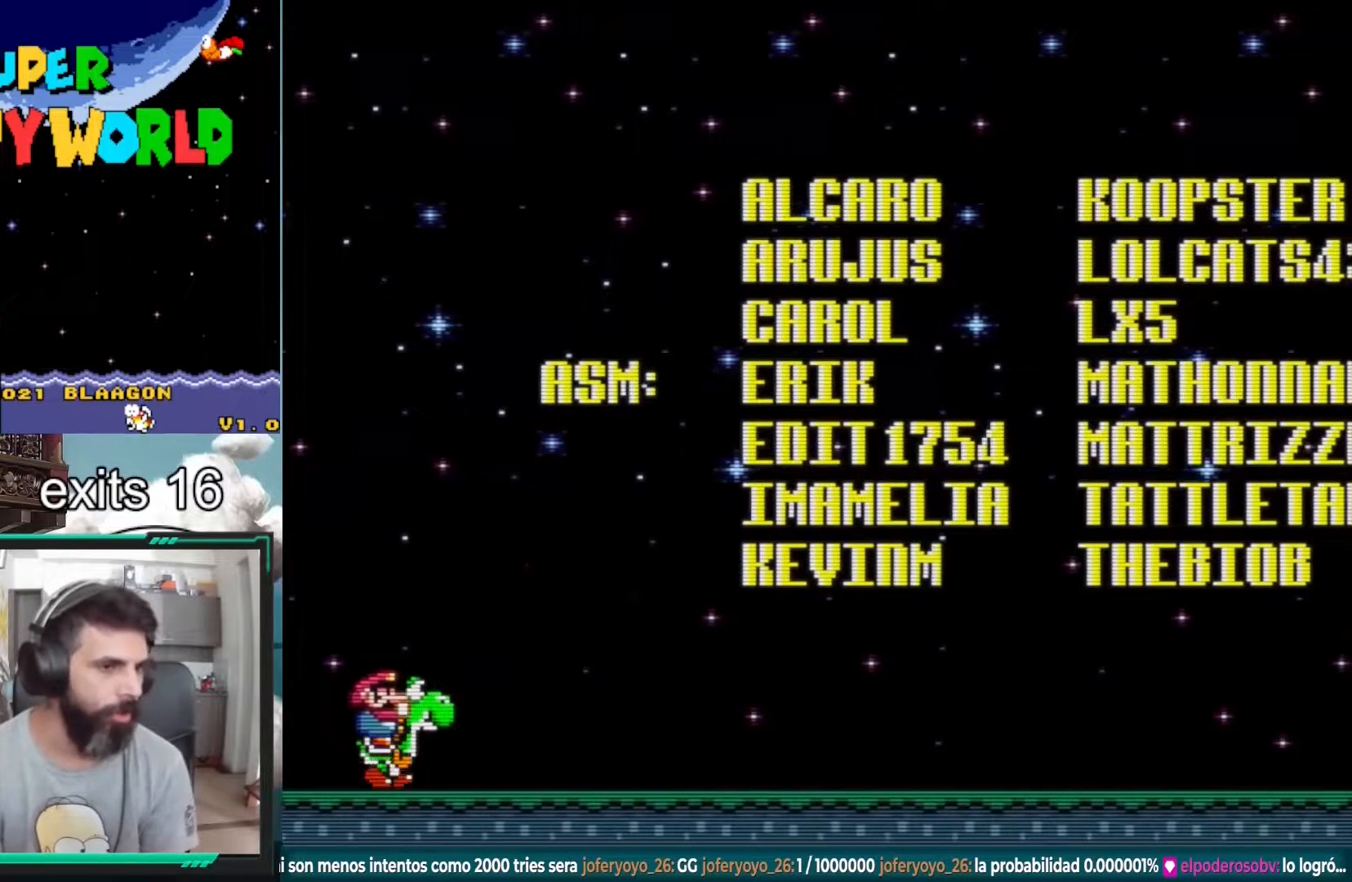
{"buttons": [], "events": [[183, "DPAD_RIGHT", "up"]]}
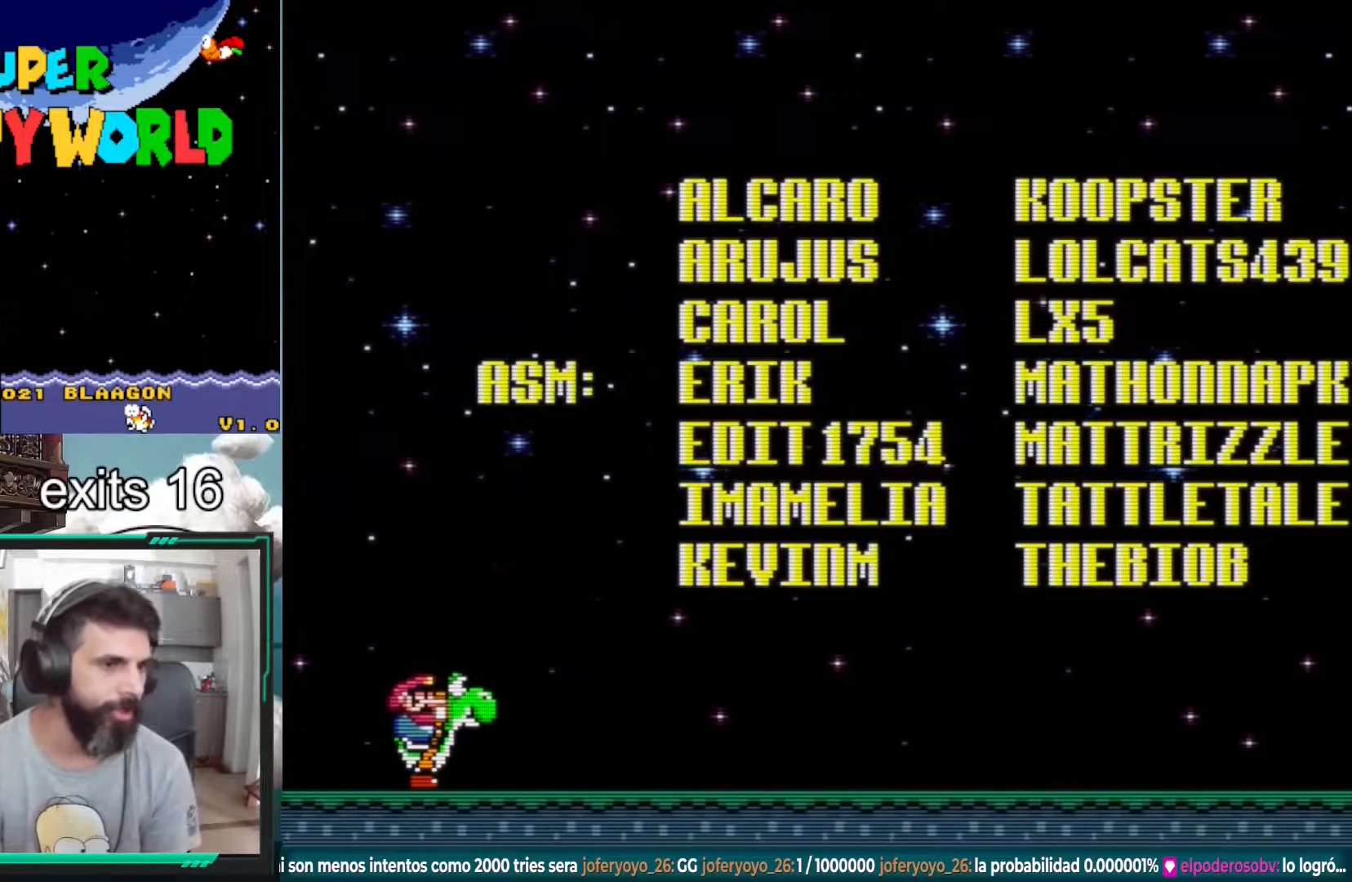
{"buttons": [], "events": []}
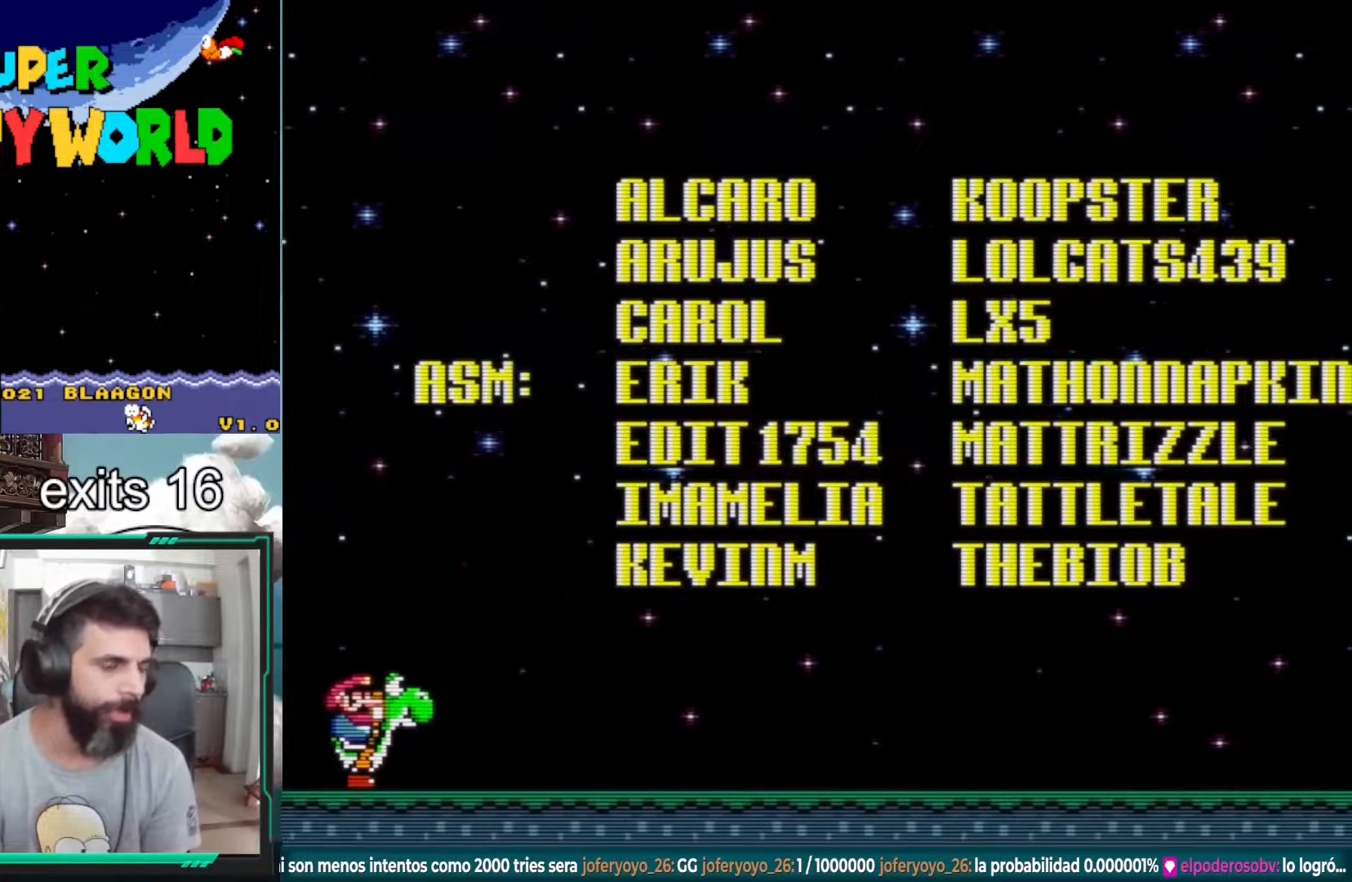
{"buttons": ["DPAD_RIGHT"], "events": [[467, "DPAD_RIGHT", "down"]]}
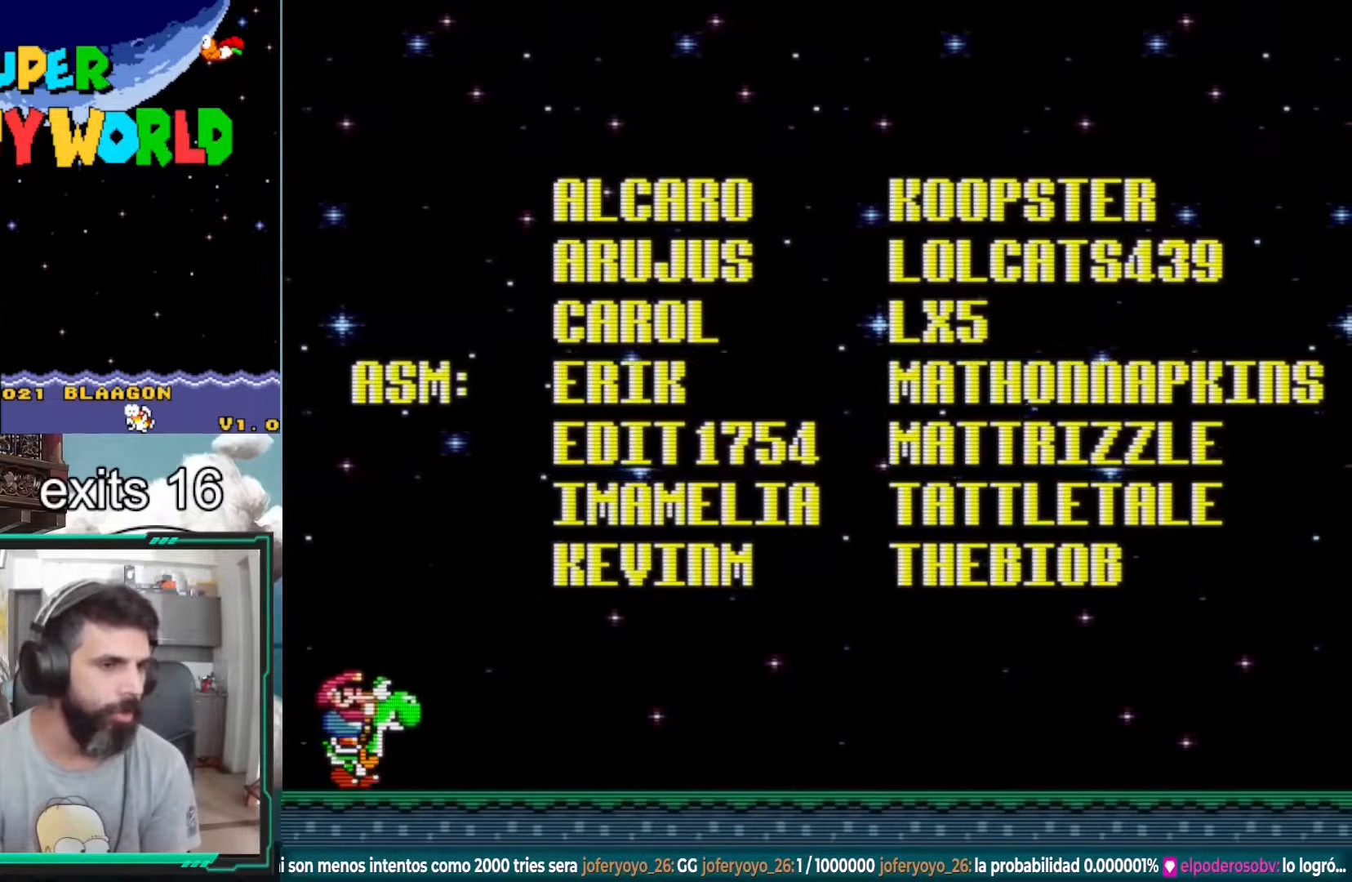
{"buttons": ["DPAD_RIGHT"], "events": []}
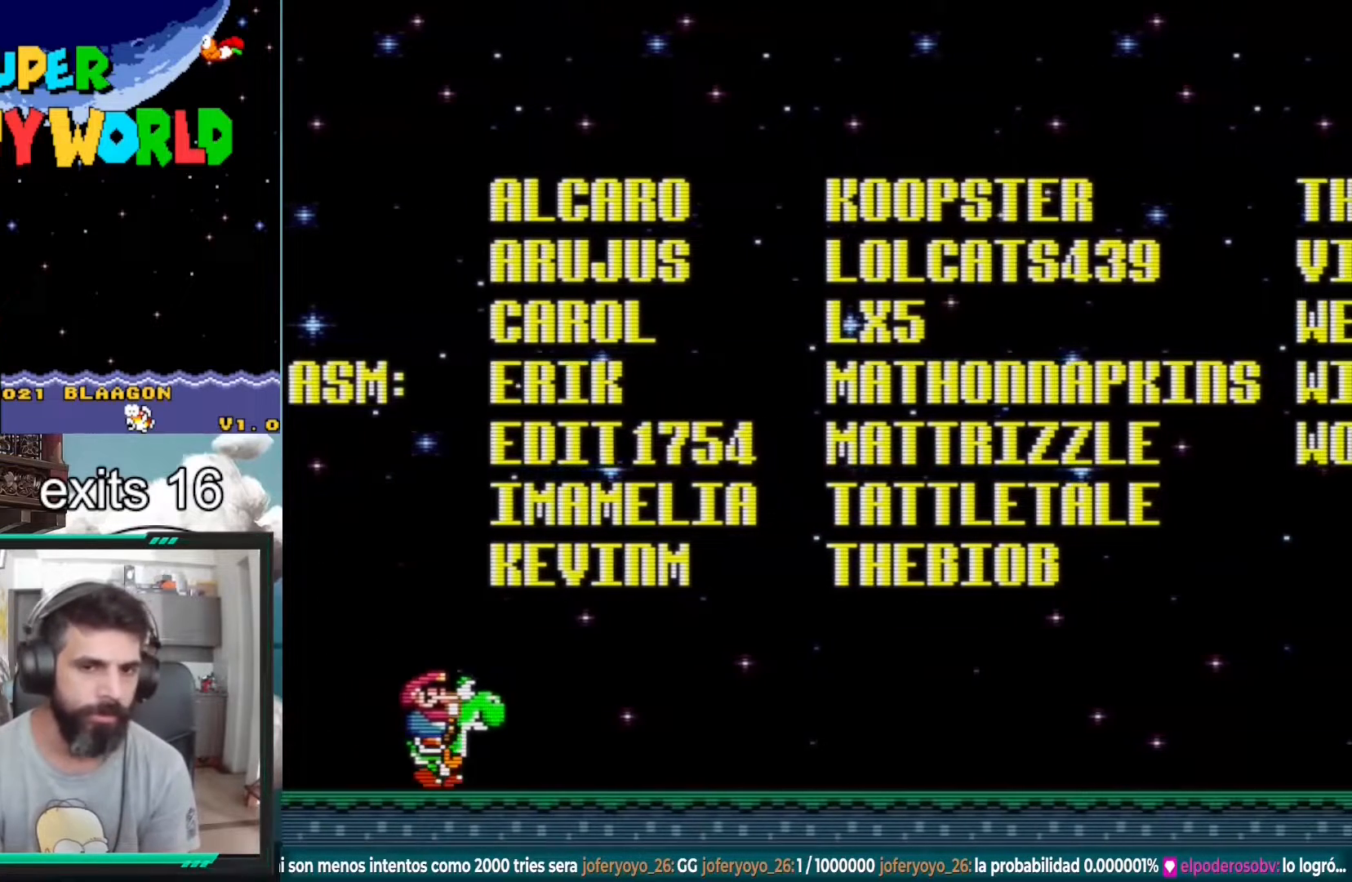
{"buttons": ["DPAD_RIGHT"], "events": []}
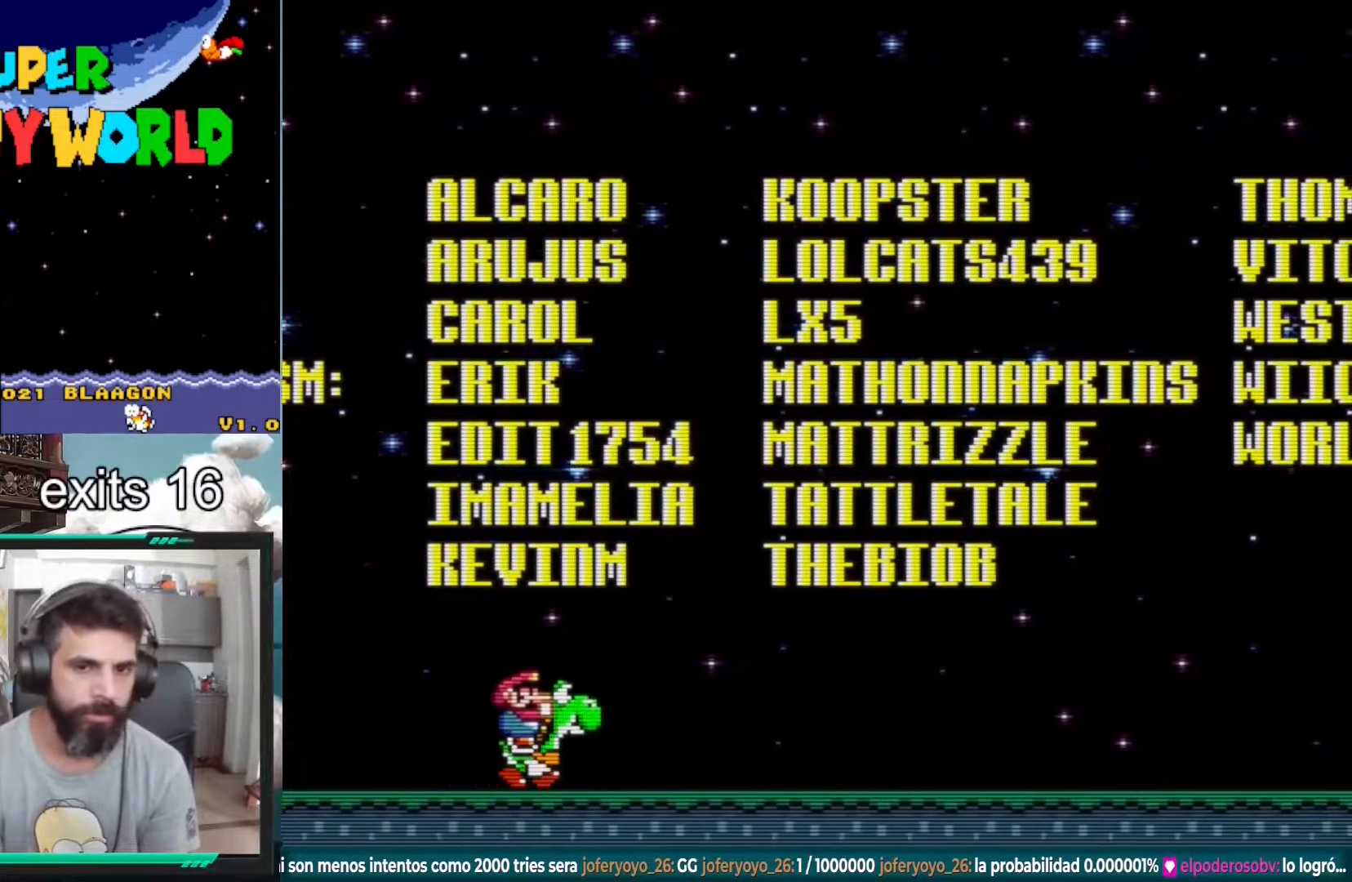
{"buttons": ["DPAD_RIGHT"], "events": [[100, "DPAD_RIGHT", "up"], [400, "DPAD_RIGHT", "down"]]}
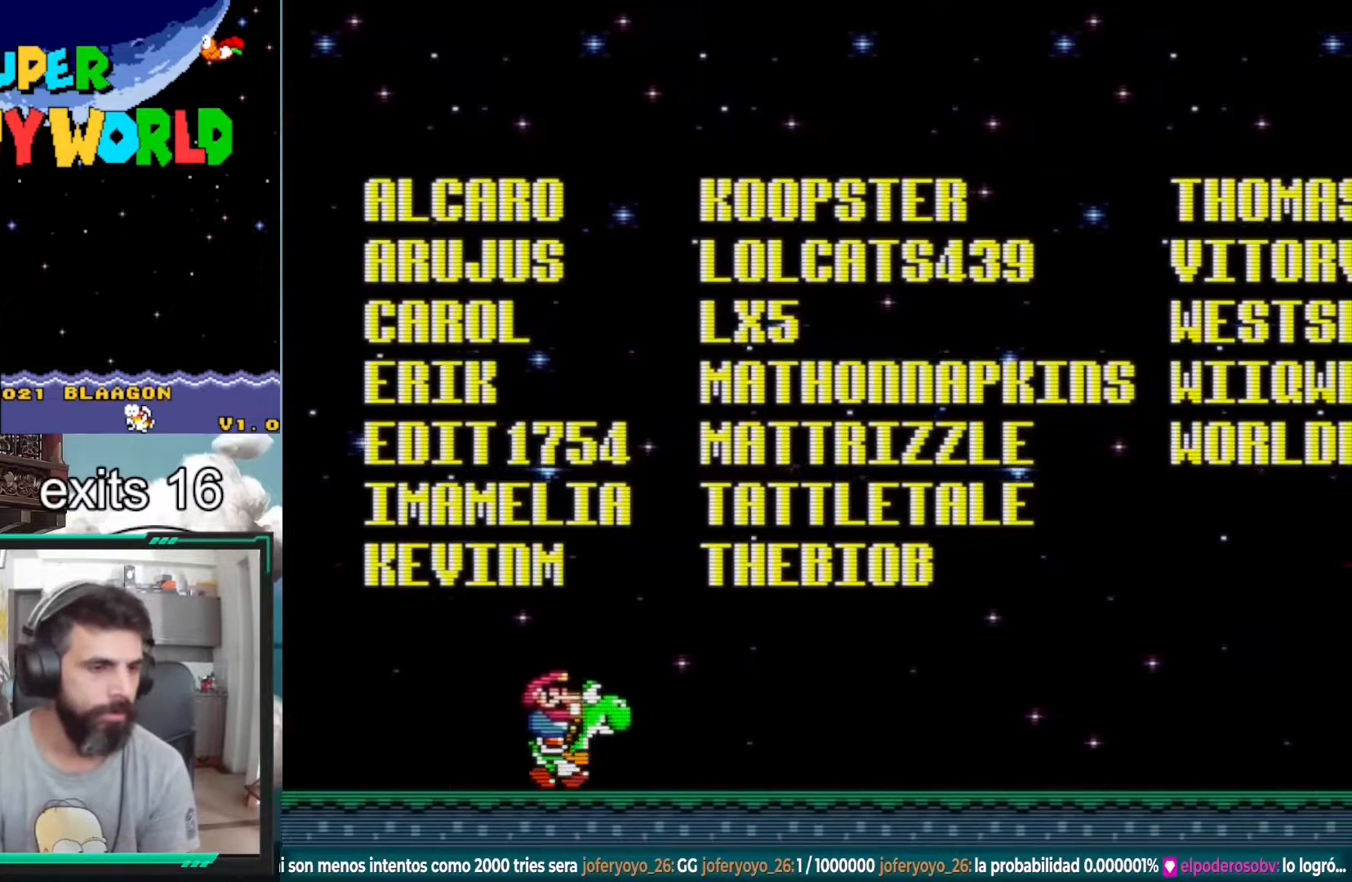
{"buttons": ["DPAD_RIGHT"], "events": [[150, "DPAD_RIGHT", "up"], [367, "DPAD_RIGHT", "down"]]}
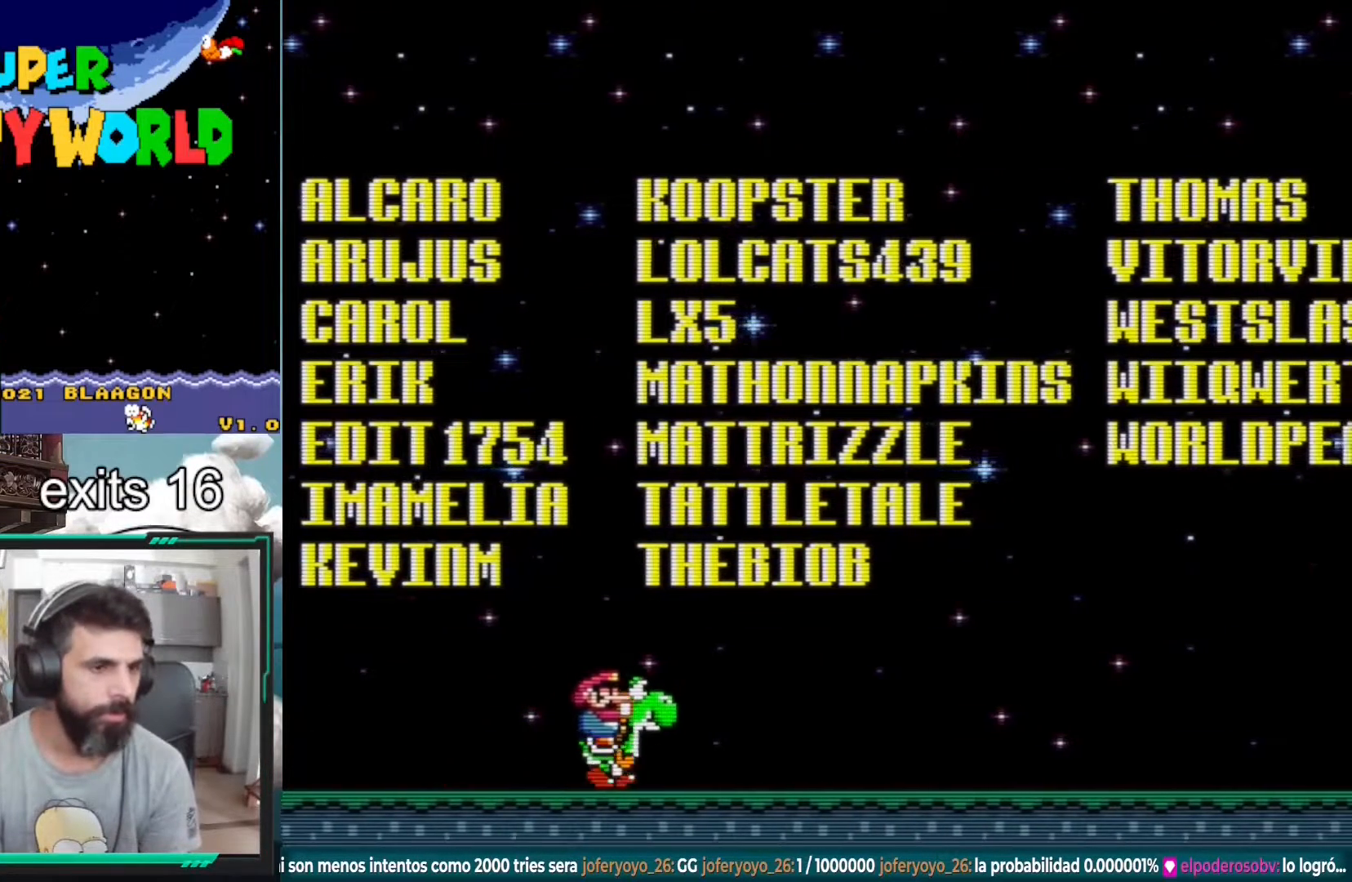
{"buttons": ["Y", "DPAD_RIGHT"], "events": [[17, "DPAD_RIGHT", "up"], [100, "Y", "down"], [400, "DPAD_RIGHT", "down"]]}
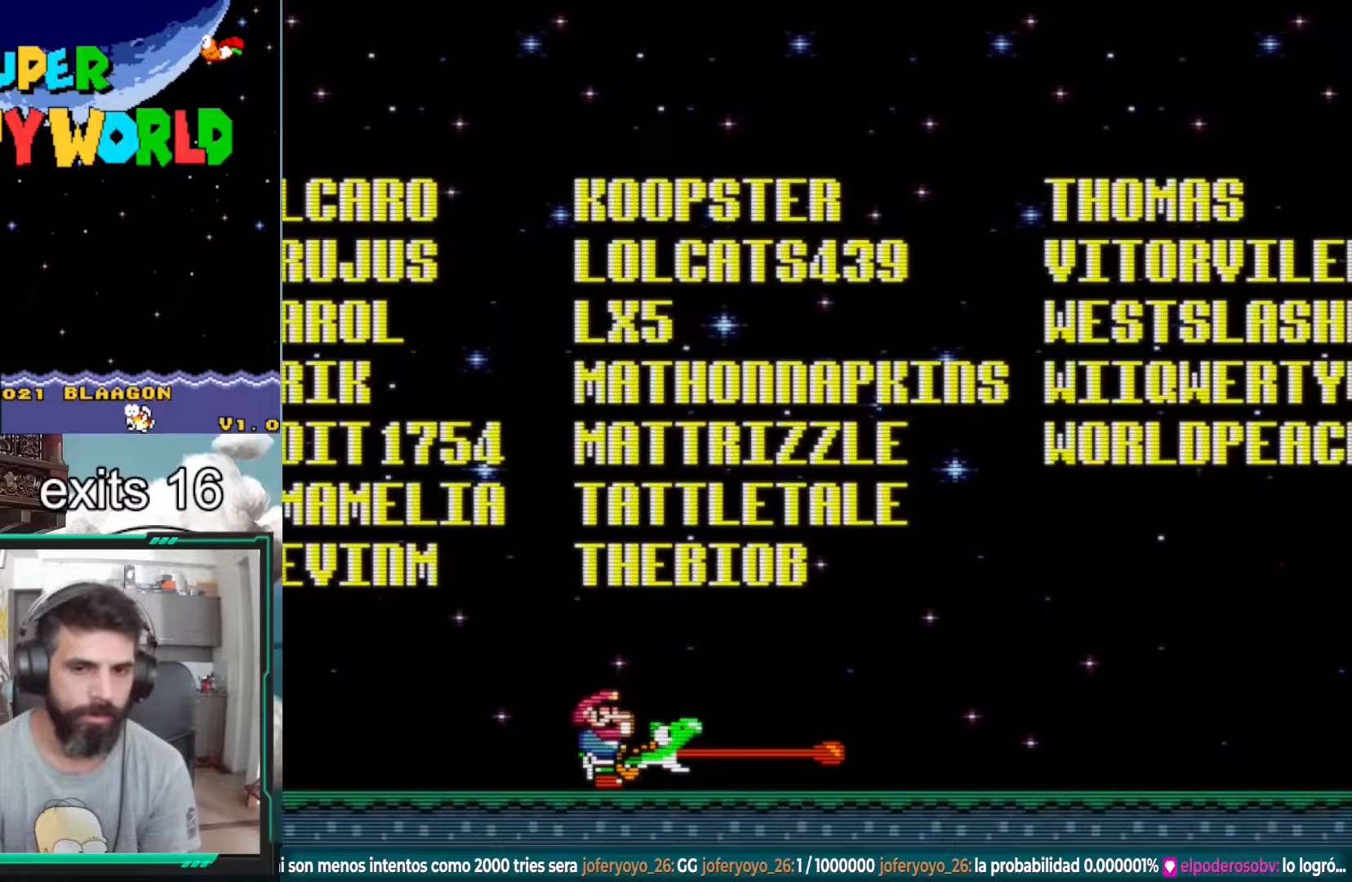
{"buttons": [], "events": [[183, "DPAD_RIGHT", "up"], [450, "Y", "up"]]}
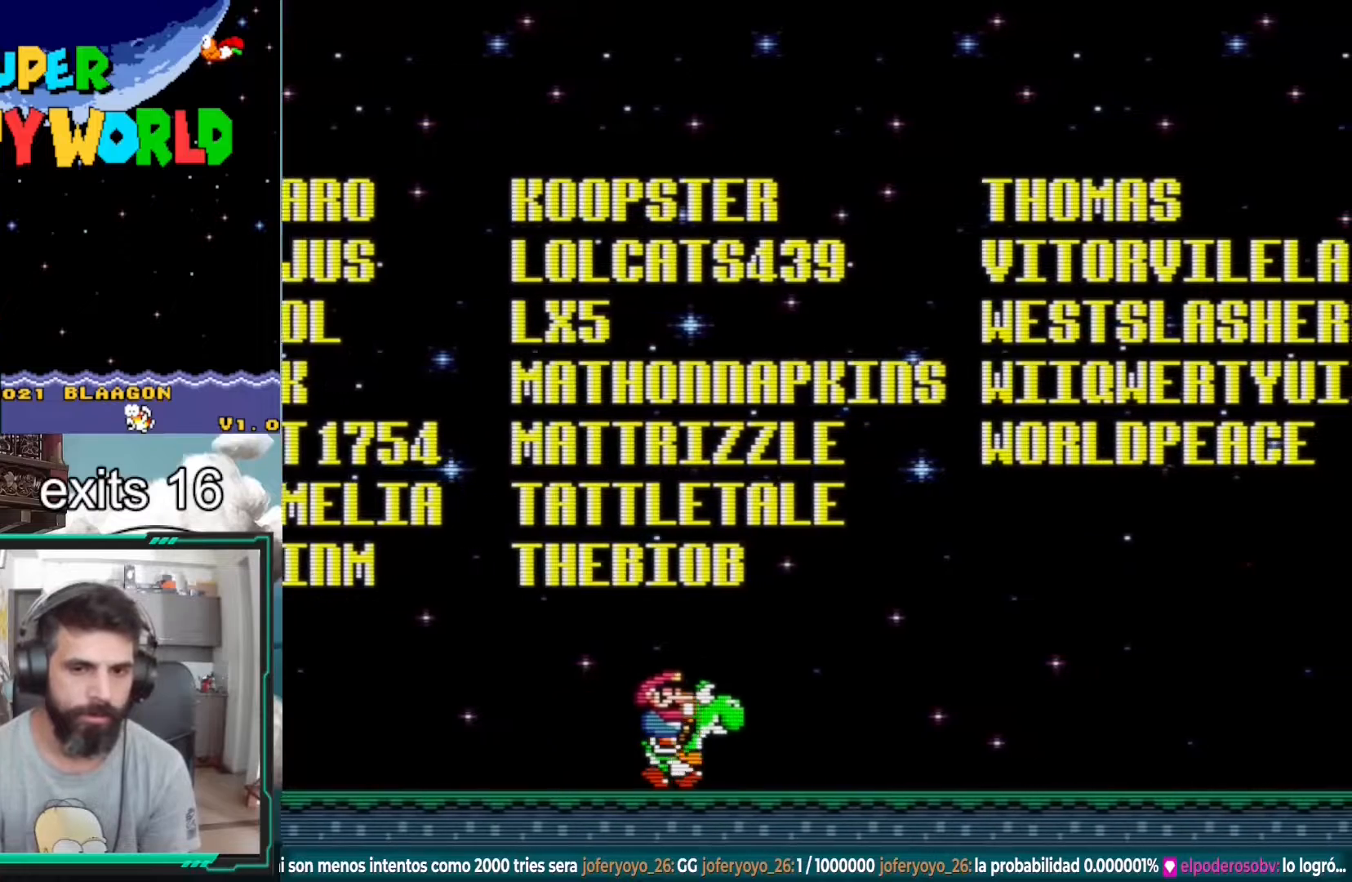
{"buttons": ["Y", "DPAD_RIGHT"], "events": [[67, "Y", "down"], [367, "DPAD_RIGHT", "down"]]}
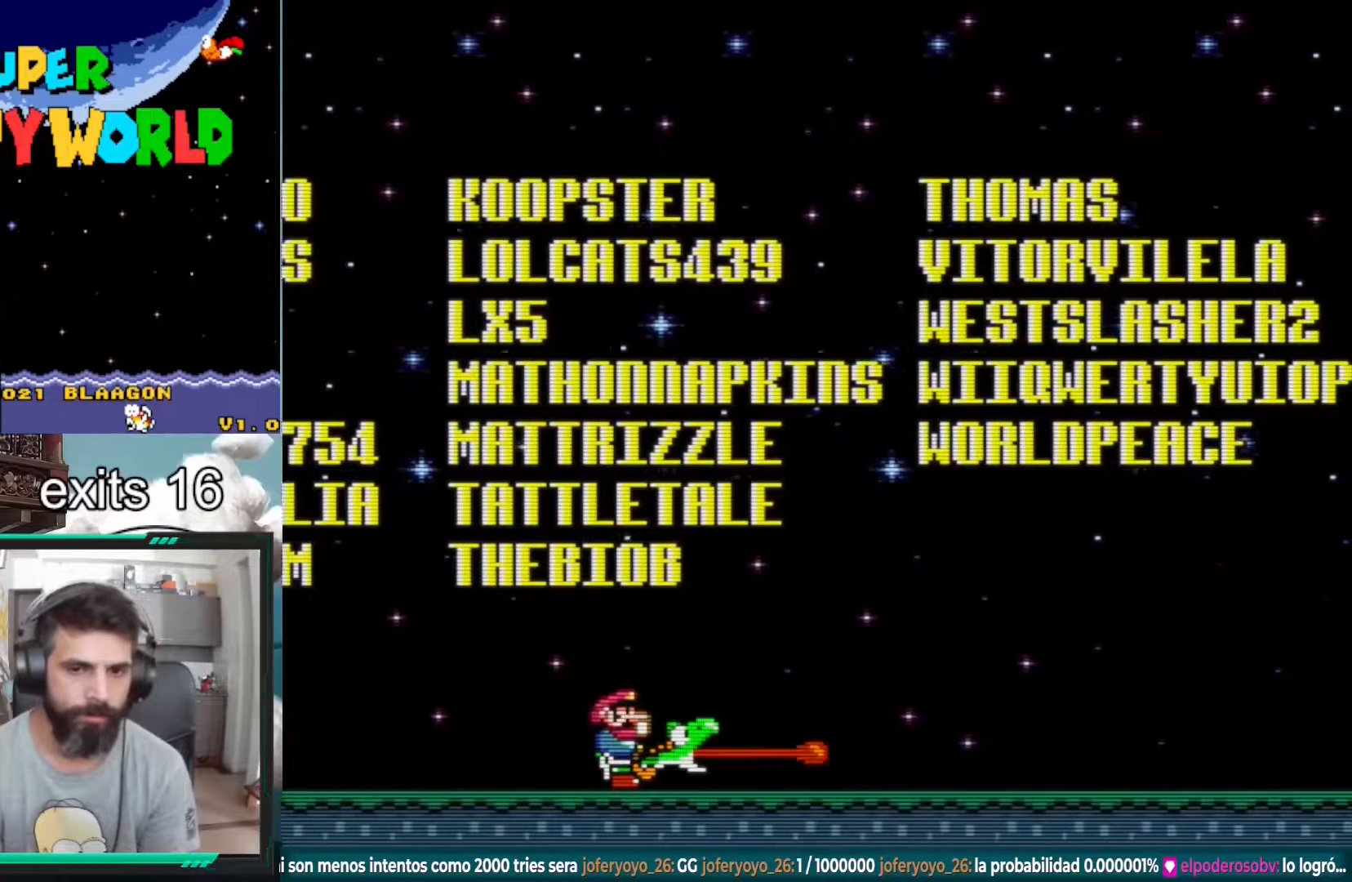
{"buttons": ["DPAD_LEFT"], "events": [[317, "DPAD_RIGHT", "up"], [383, "Y", "up"], [483, "DPAD_LEFT", "down"]]}
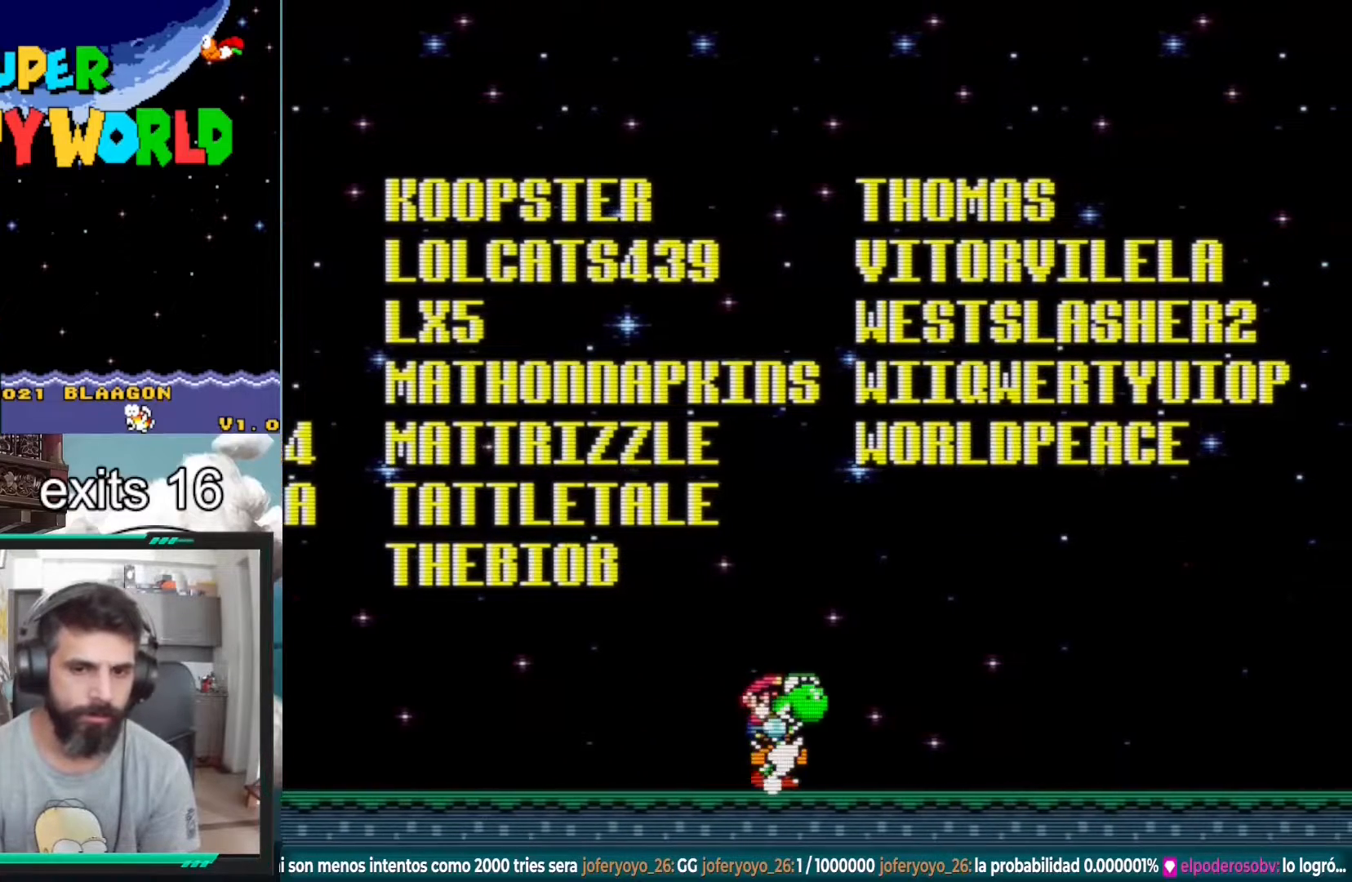
{"buttons": ["Y", "DPAD_RIGHT"], "events": [[150, "DPAD_LEFT", "up"], [167, "DPAD_RIGHT", "down"], [200, "Y", "down"]]}
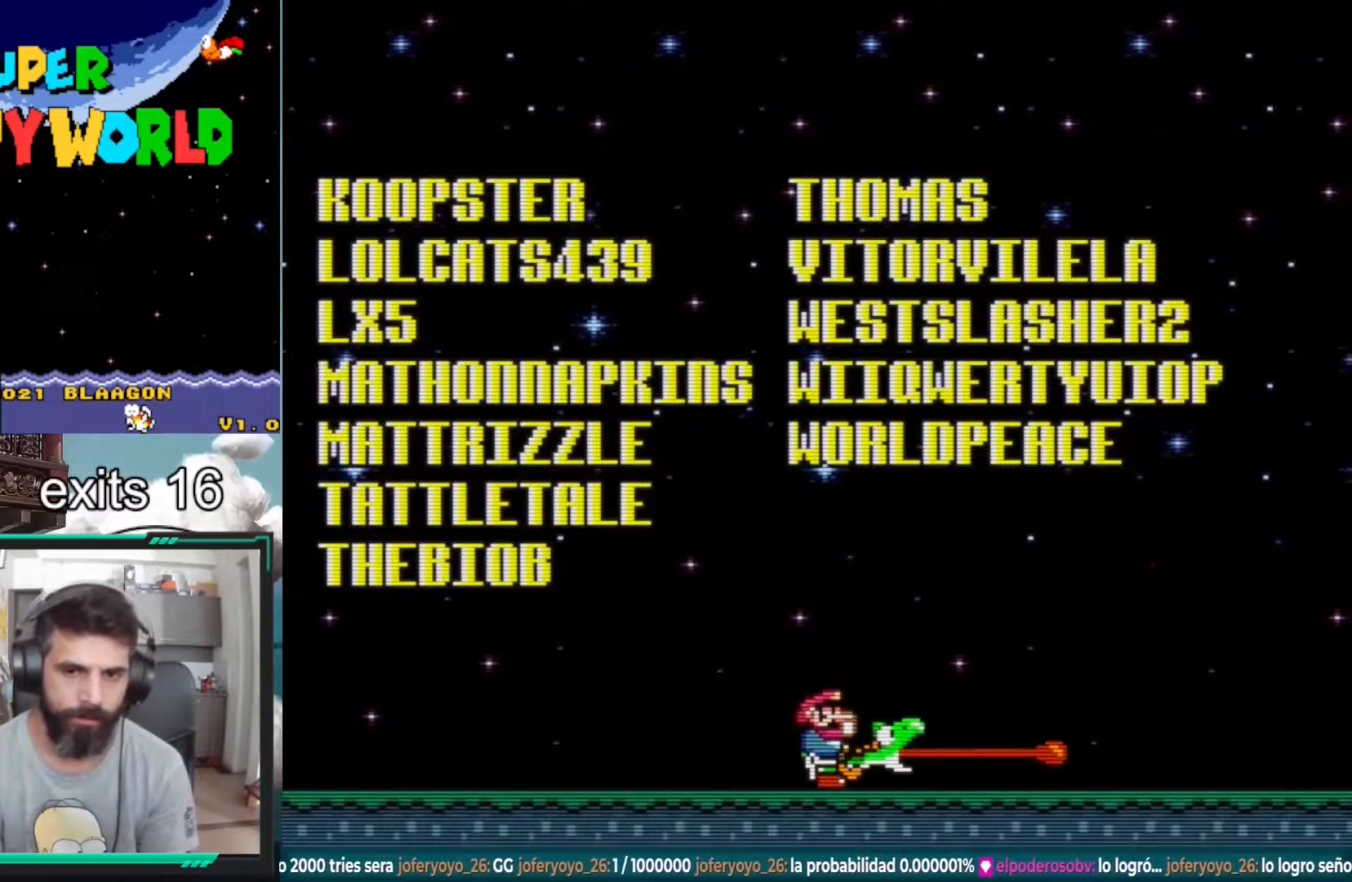
{"buttons": ["Y"], "events": [[500, "DPAD_RIGHT", "up"]]}
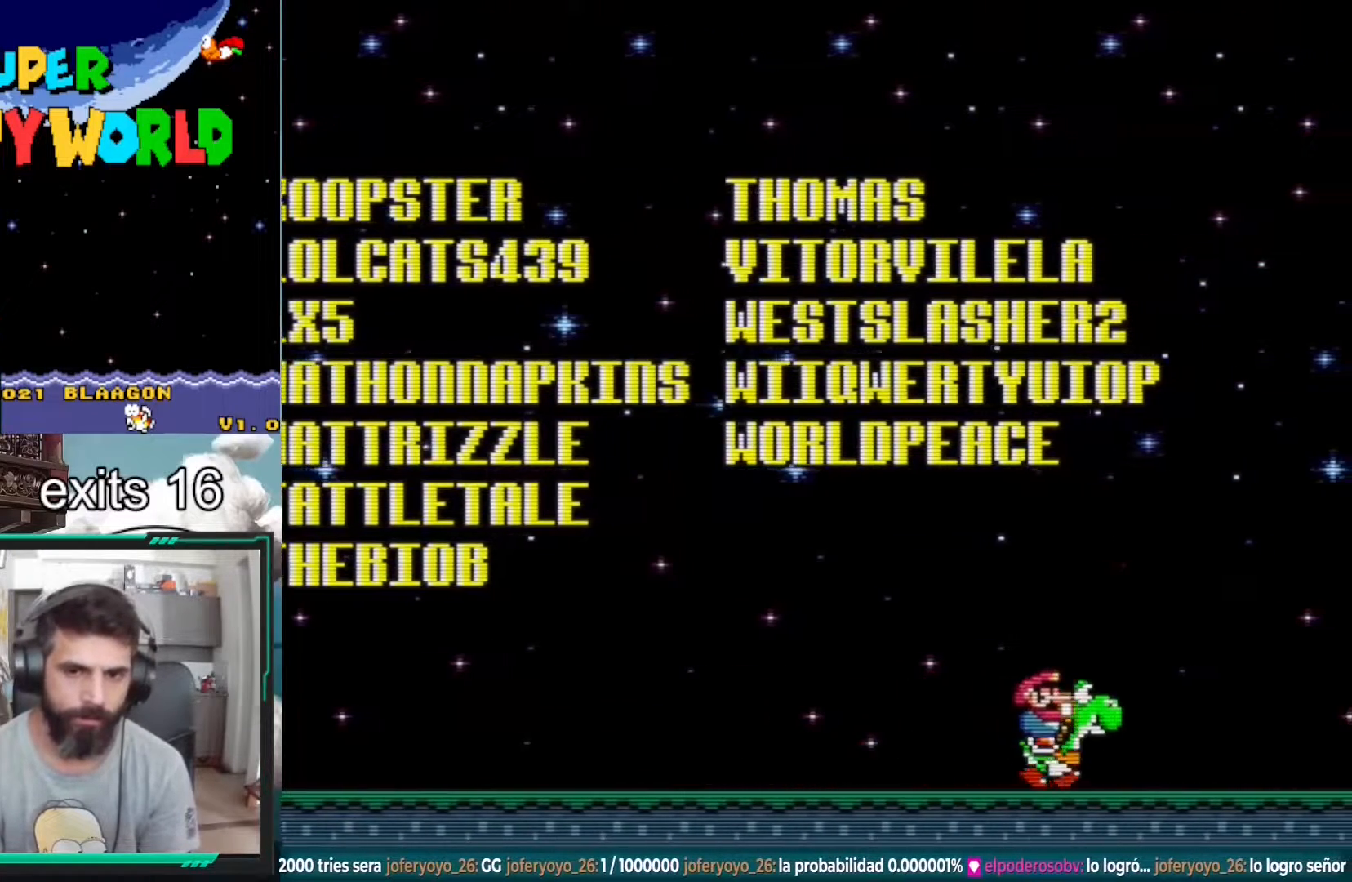
{"buttons": ["Y", "DPAD_LEFT"], "events": [[200, "DPAD_LEFT", "down"]]}
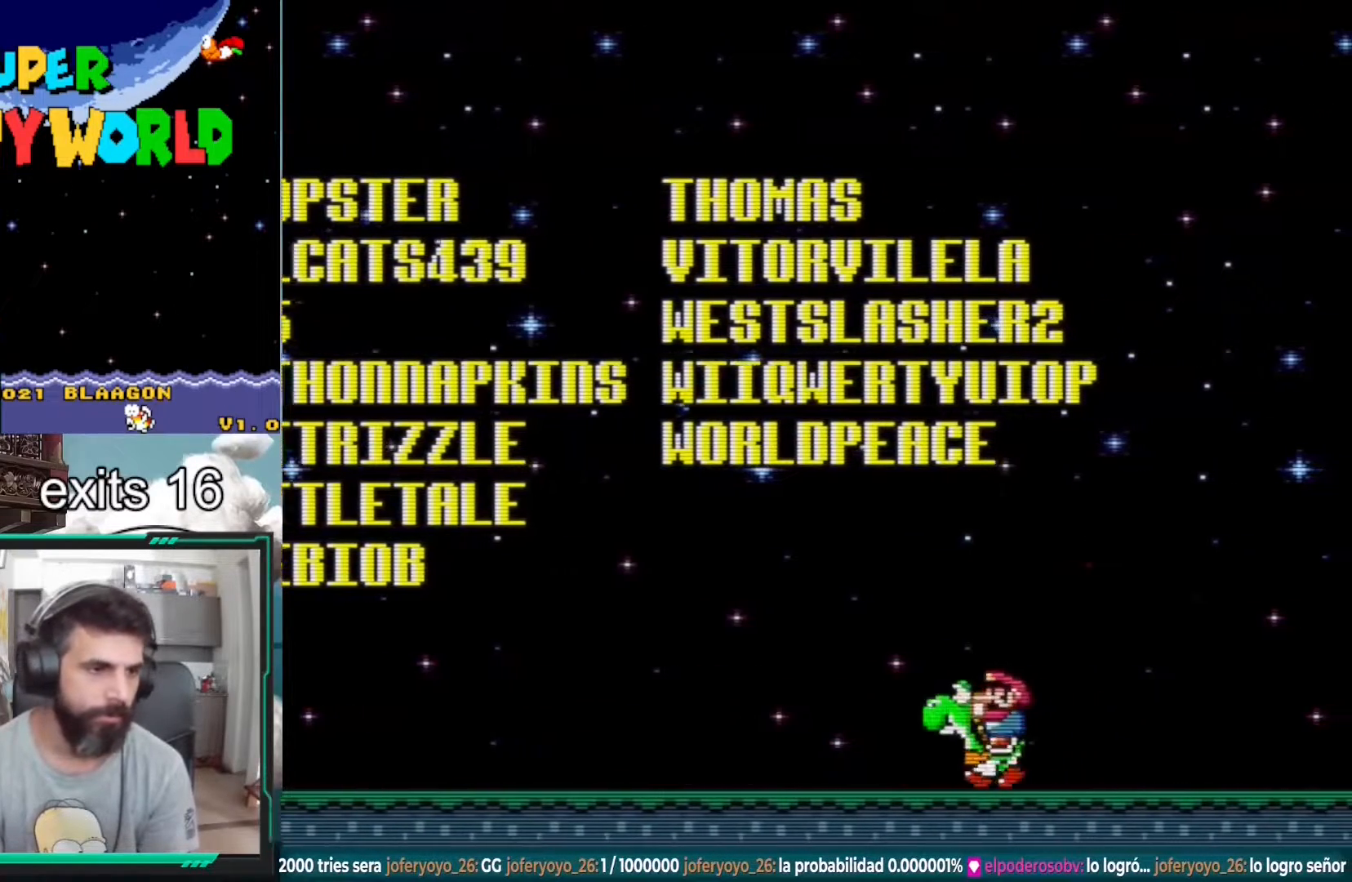
{"buttons": ["Y", "DPAD_LEFT"], "events": []}
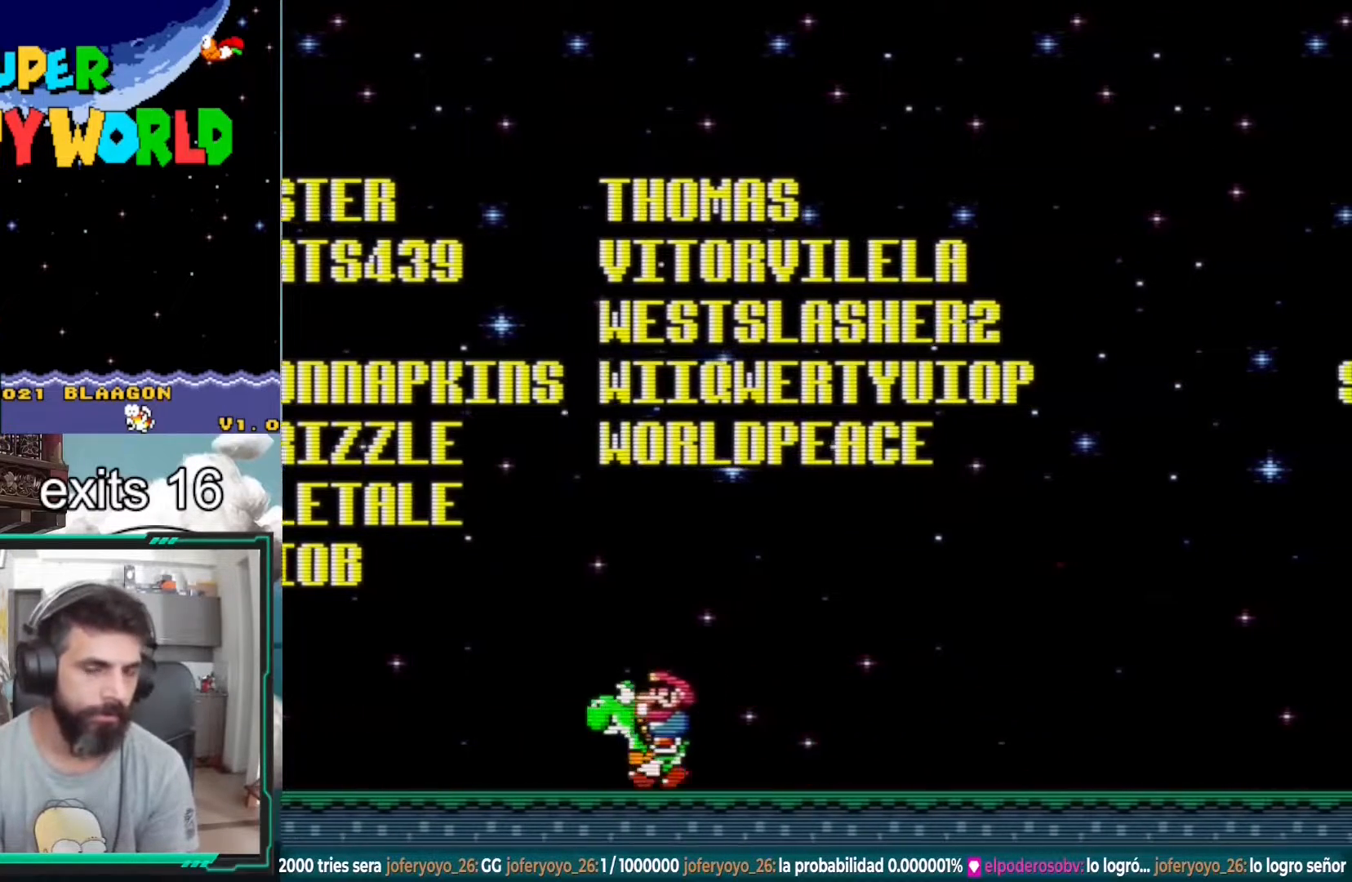
{"buttons": ["B", "Y", "DPAD_RIGHT"], "events": [[350, "B", "down"], [383, "DPAD_LEFT", "up"], [417, "DPAD_RIGHT", "down"]]}
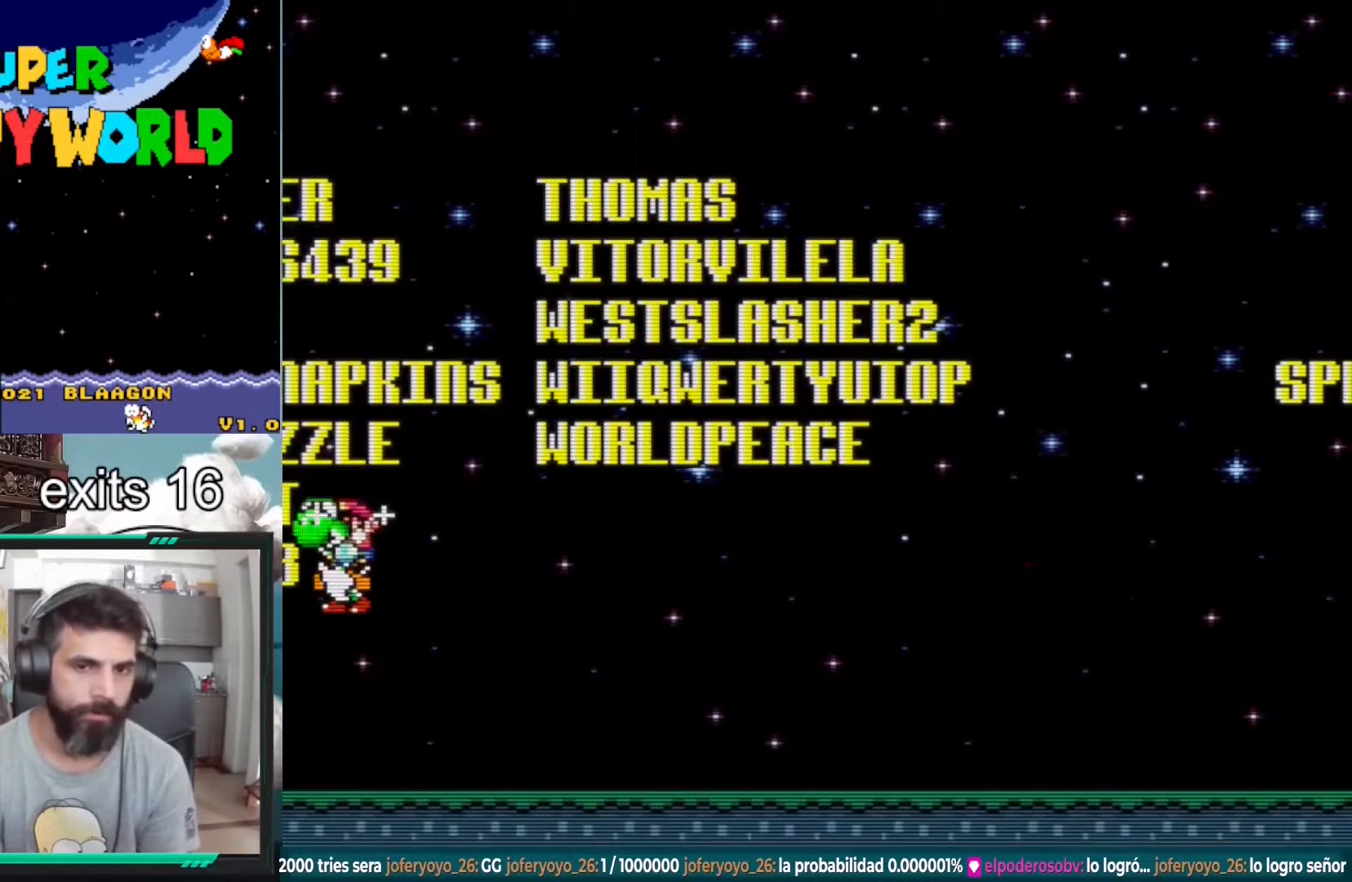
{"buttons": ["B", "Y", "DPAD_RIGHT"], "events": []}
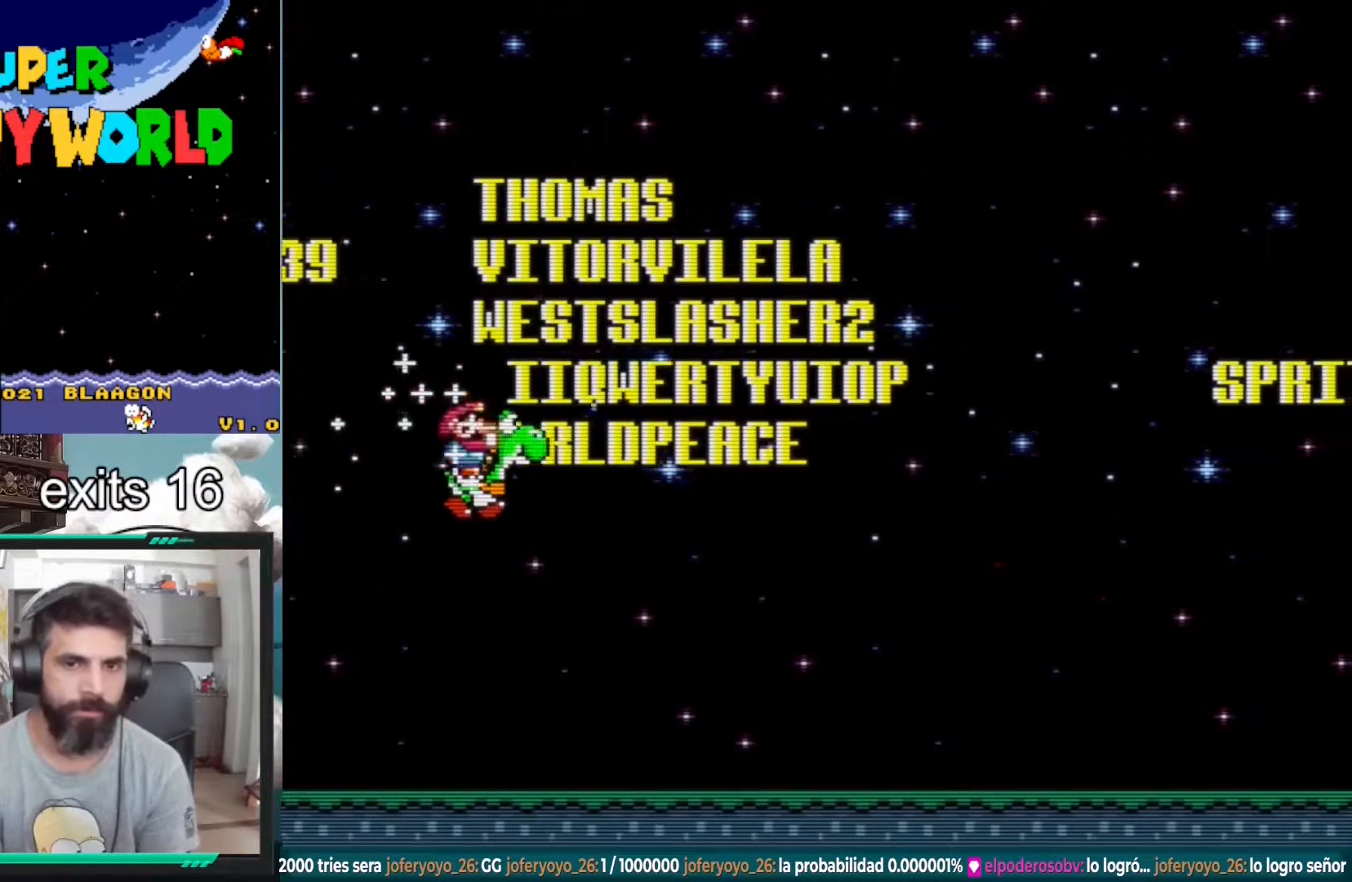
{"buttons": ["B", "Y", "DPAD_RIGHT"], "events": [[150, "B", "up"], [400, "B", "down"]]}
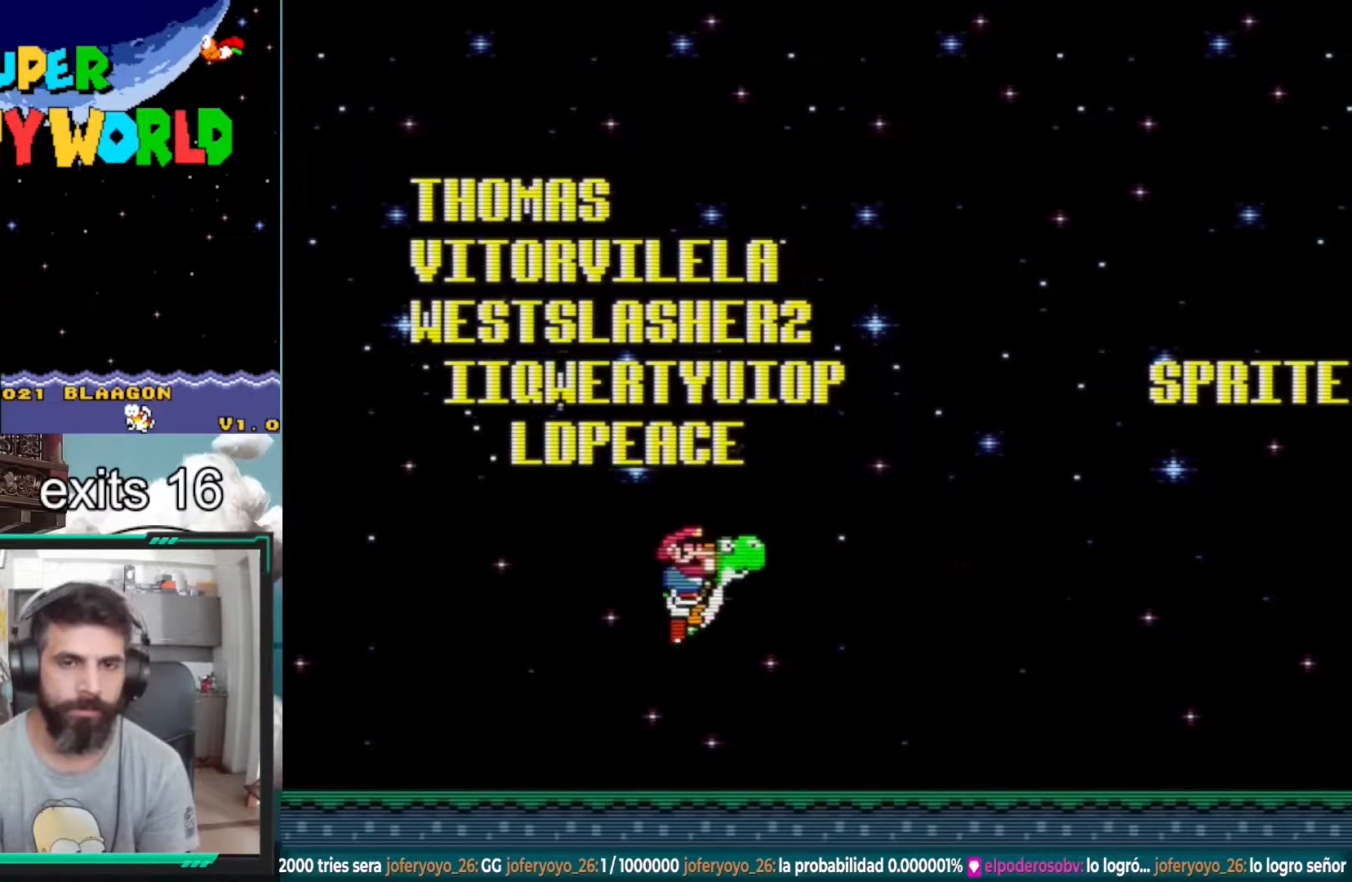
{"buttons": ["B", "Y", "DPAD_RIGHT"], "events": []}